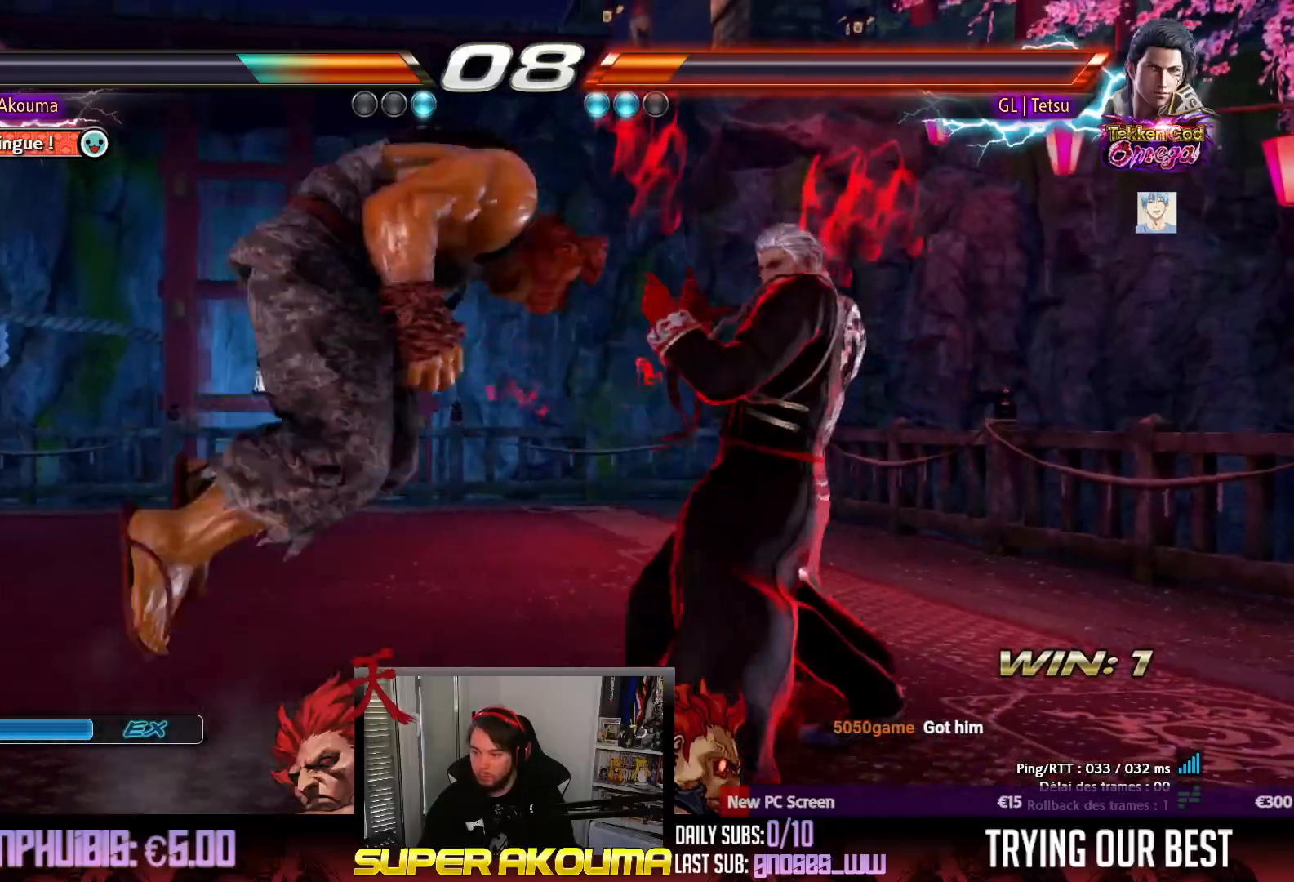
Gameplay with a controller (arcade stick); each line is a JSON object with the inputs held at the frame after it. "events" lists button and stick changes between this image and that frame as [ms after this image, input, new state], when the widget could be followed in between. Not read: L3 R3 other_buttons.
{"buttons": [], "events": [[267, "CIRCLE", "down"], [483, "CIRCLE", "up"]]}
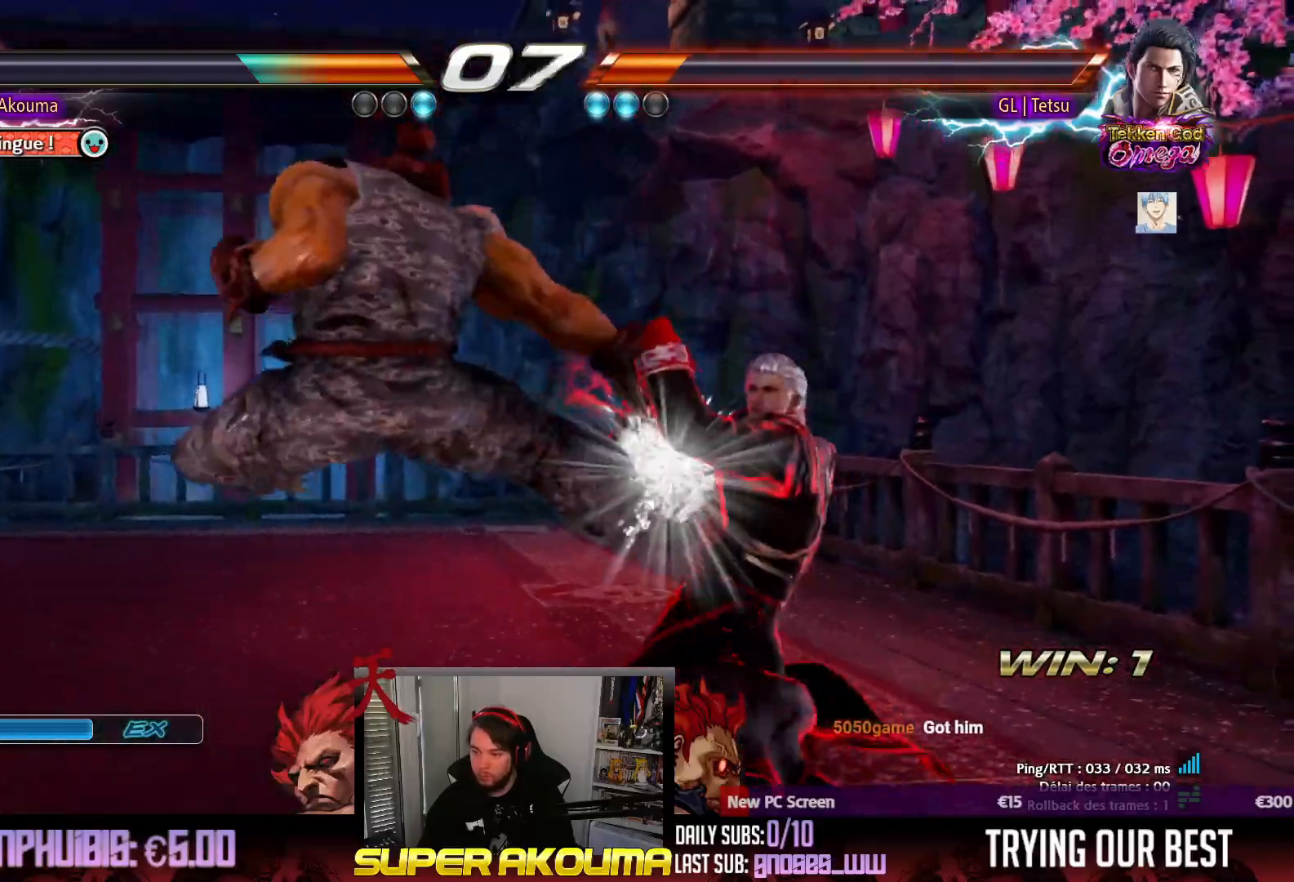
{"buttons": ["DPAD_RIGHT"], "events": [[150, "SQUARE", "down"], [300, "SQUARE", "up"], [500, "DPAD_RIGHT", "down"]]}
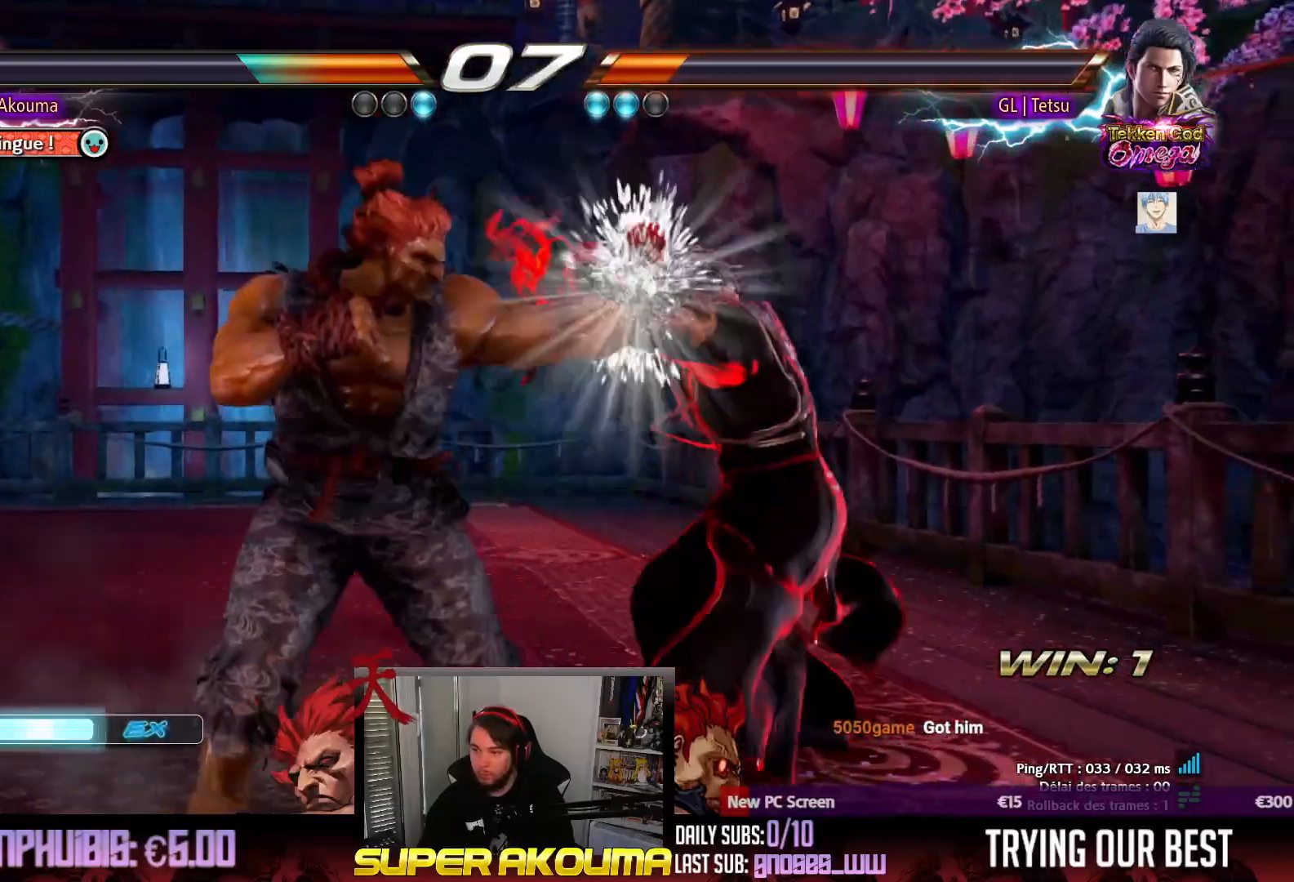
{"buttons": [], "events": [[100, "DPAD_RIGHT", "up"], [167, "DPAD_RIGHT", "down"], [283, "DPAD_RIGHT", "up"], [300, "DPAD_LEFT", "down"], [383, "DPAD_LEFT", "up"], [433, "DPAD_LEFT", "down"], [500, "DPAD_LEFT", "up"]]}
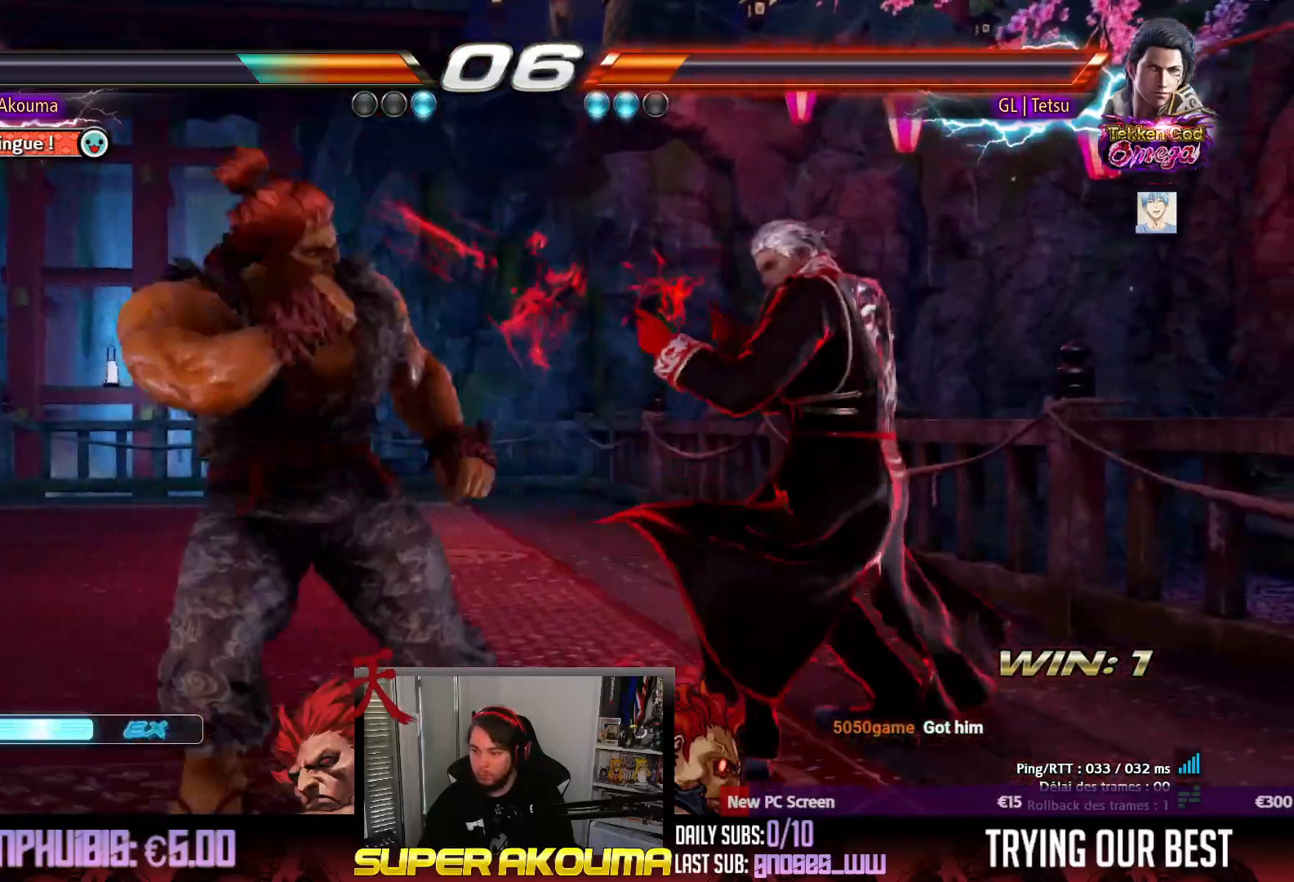
{"buttons": [], "events": [[17, "DPAD_RIGHT", "down"], [17, "DPAD_UP", "down"], [117, "DPAD_RIGHT", "up"], [133, "DPAD_UP", "up"], [183, "DPAD_DOWN", "down"], [217, "DPAD_RIGHT", "down"], [250, "DPAD_DOWN", "up"], [300, "L1", "down"], [367, "L1", "up"], [467, "DPAD_RIGHT", "up"]]}
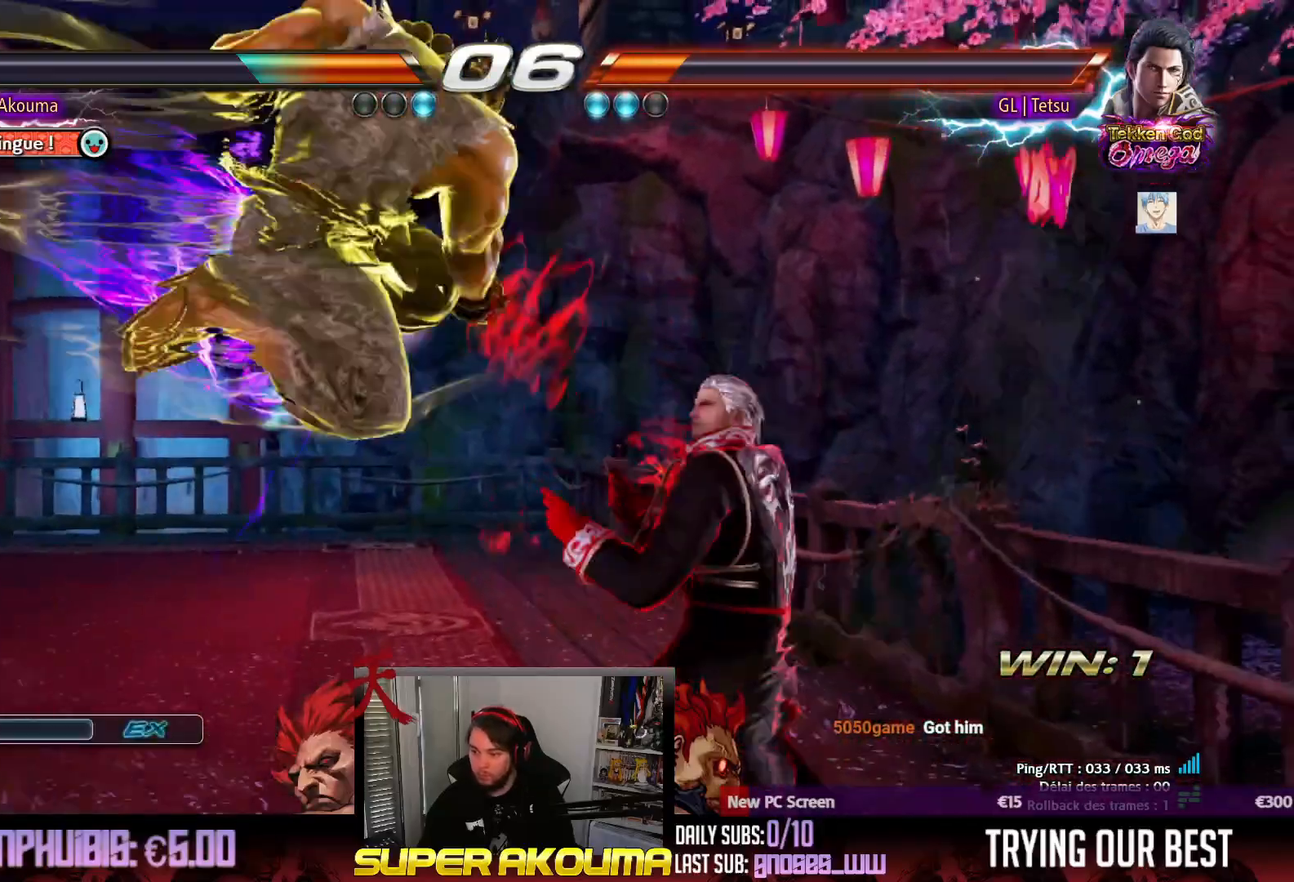
{"buttons": [], "events": []}
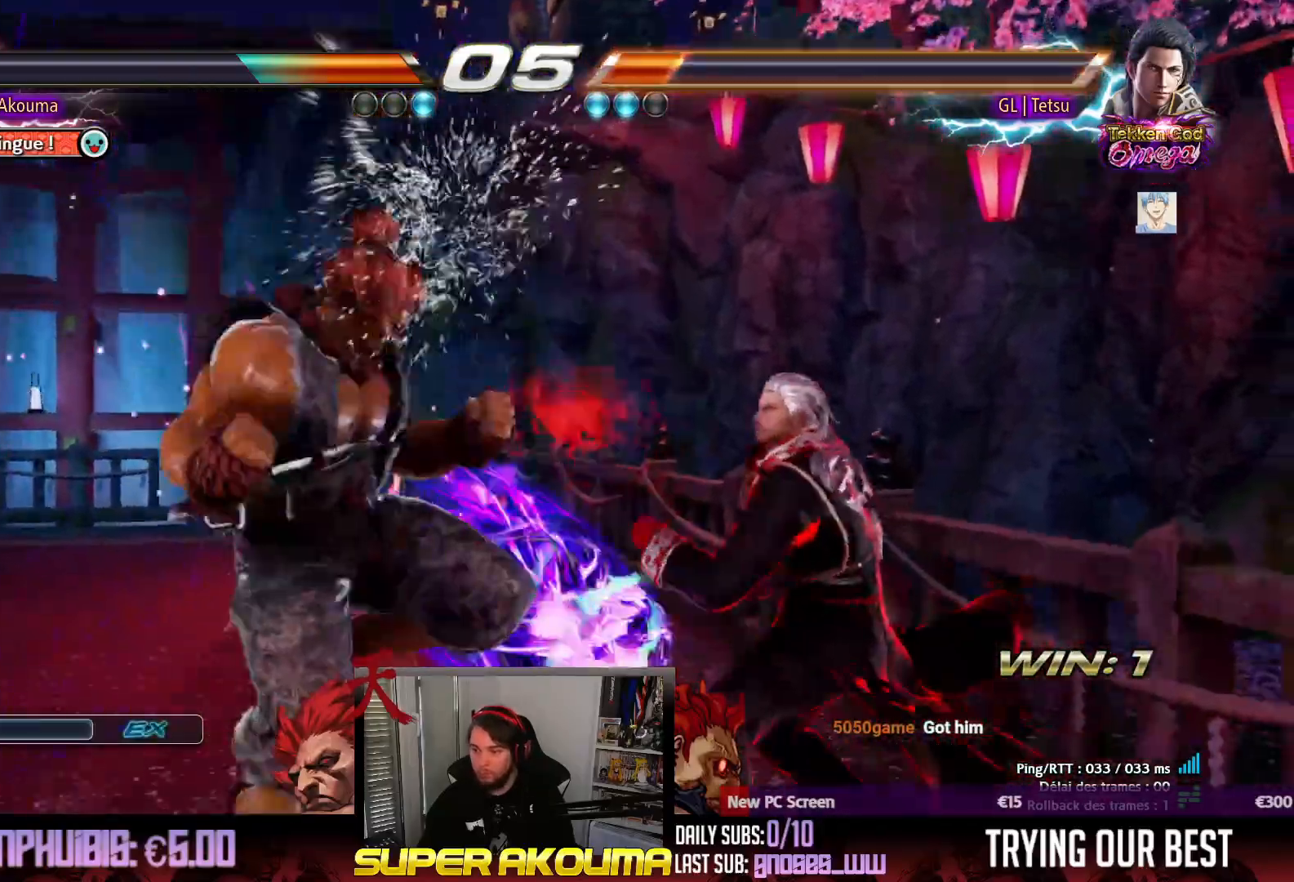
{"buttons": ["DPAD_RIGHT"], "events": [[67, "DPAD_RIGHT", "down"], [133, "DPAD_DOWN", "down"], [183, "SQUARE", "down"], [267, "SQUARE", "up"], [333, "SQUARE", "down"], [433, "SQUARE", "up"], [500, "DPAD_DOWN", "up"]]}
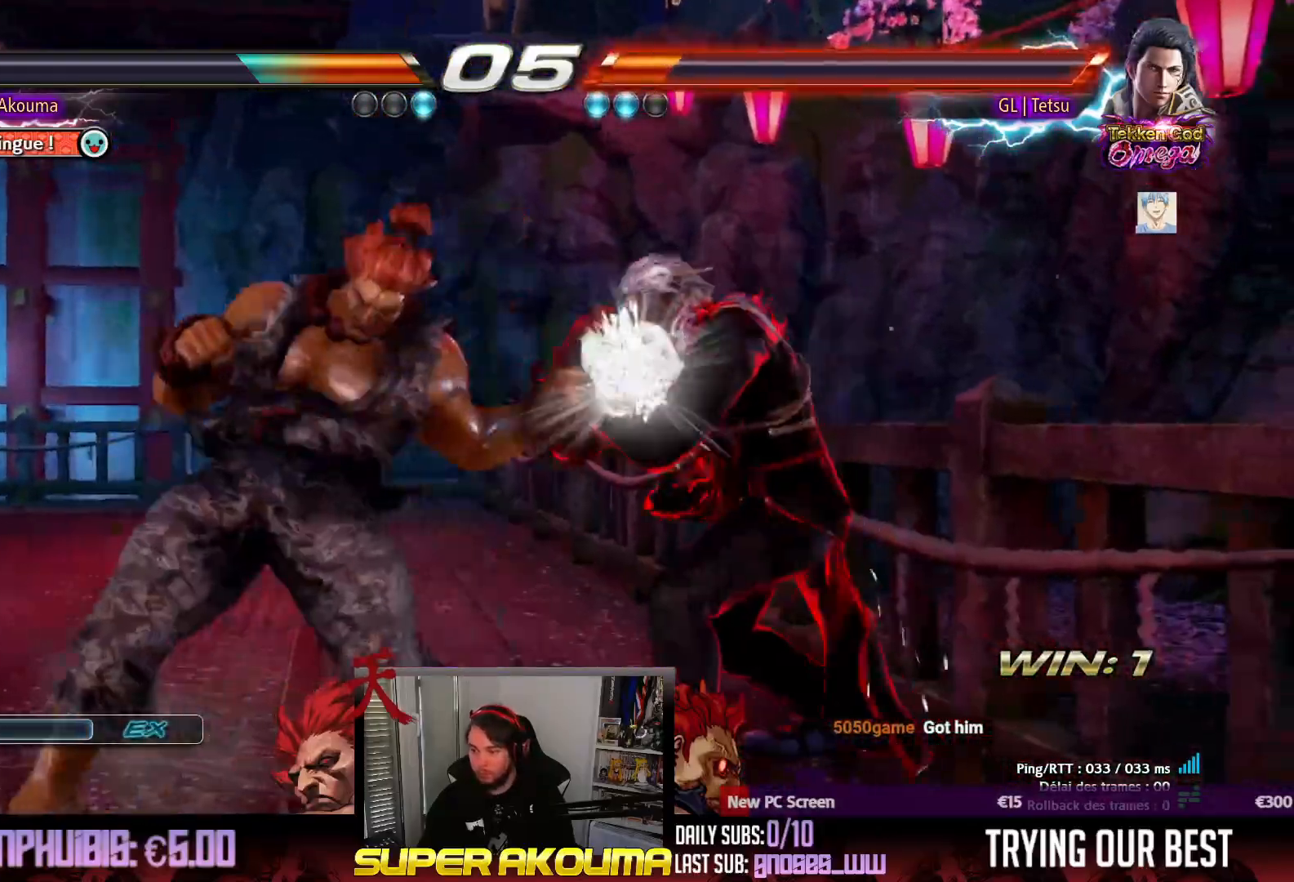
{"buttons": [], "events": [[17, "DPAD_RIGHT", "up"]]}
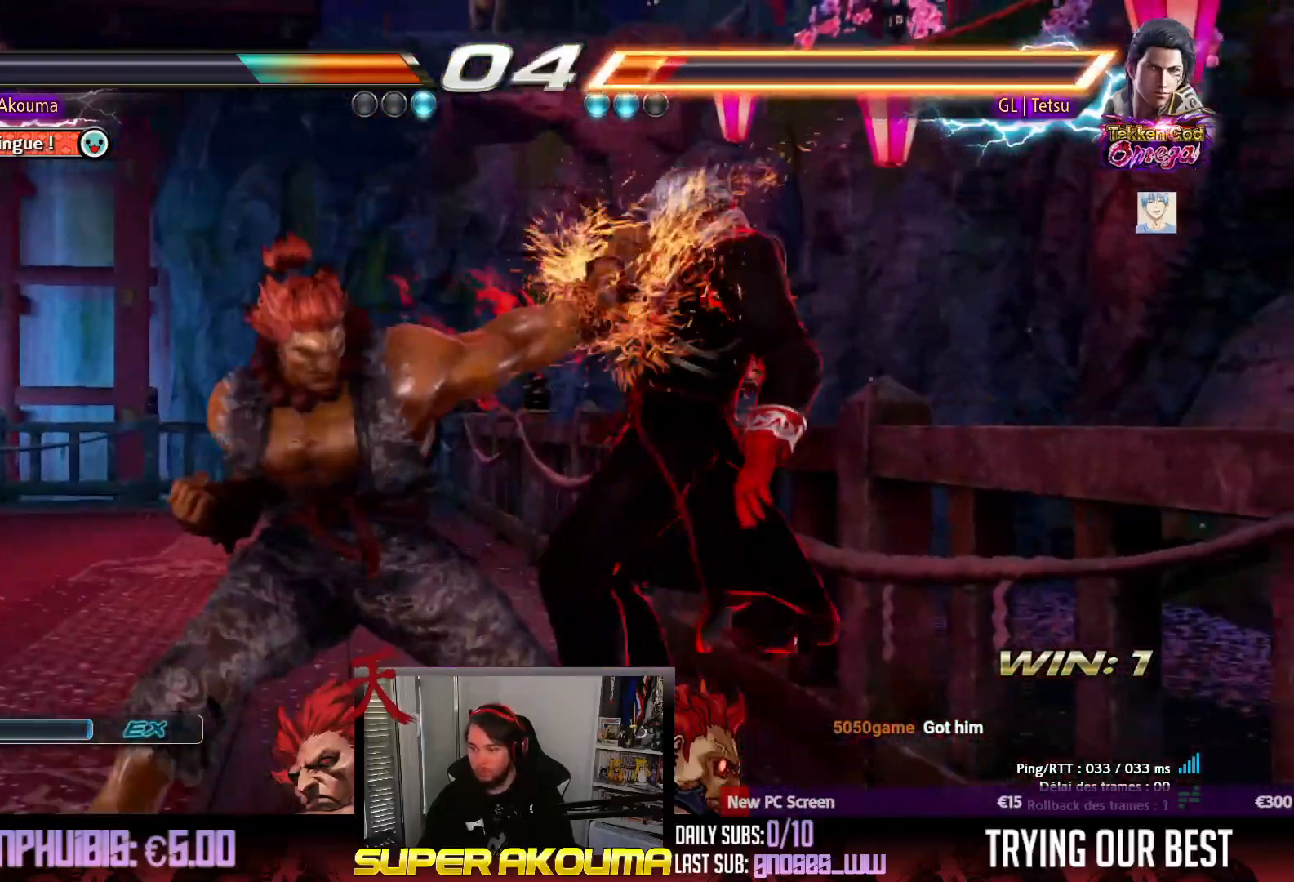
{"buttons": ["DPAD_RIGHT"], "events": [[17, "DPAD_RIGHT", "down"], [100, "DPAD_RIGHT", "up"], [150, "SQUARE", "down"], [267, "SQUARE", "up"], [467, "DPAD_RIGHT", "down"]]}
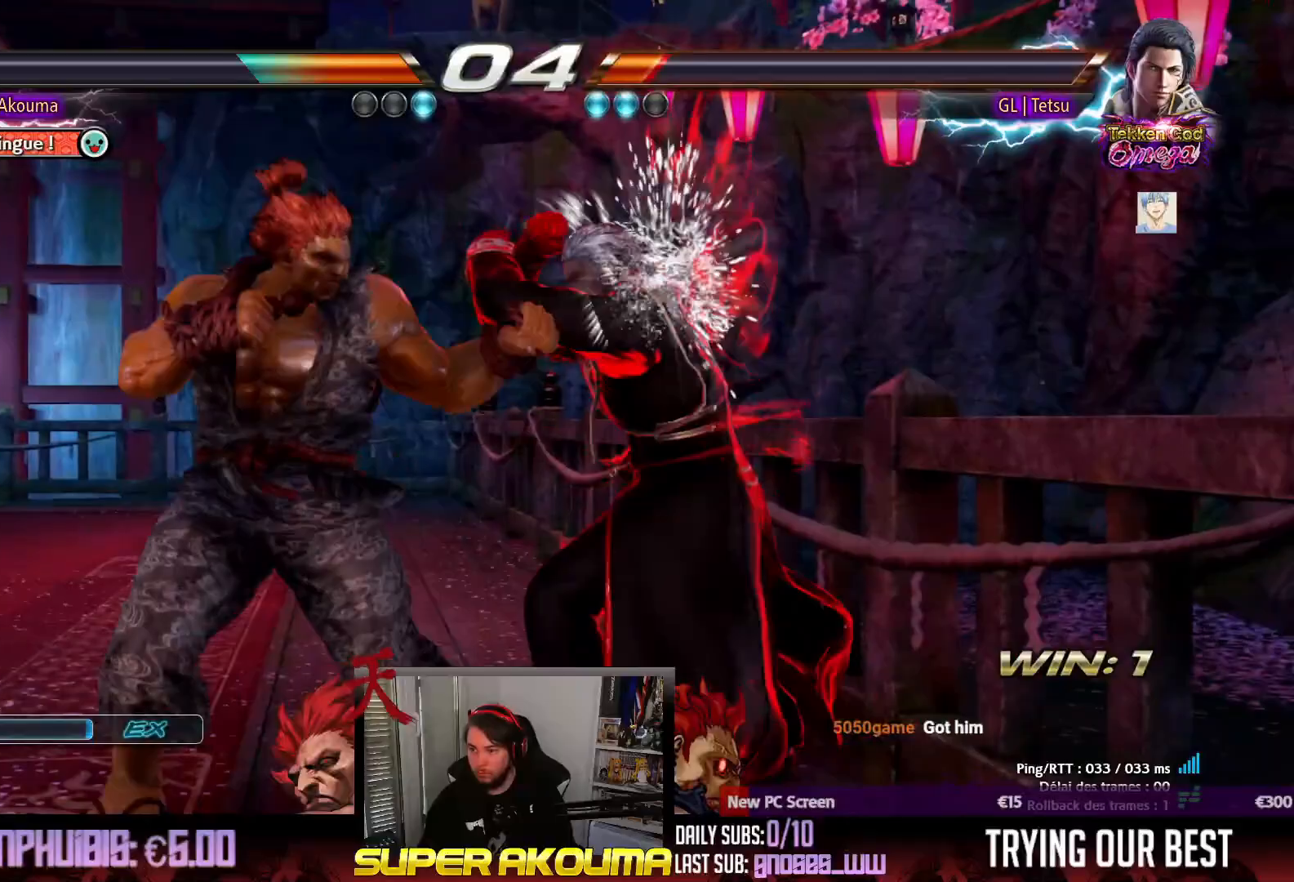
{"buttons": ["DPAD_LEFT"], "events": [[67, "DPAD_RIGHT", "up"], [133, "DPAD_RIGHT", "down"], [233, "DPAD_RIGHT", "up"], [250, "DPAD_LEFT", "down"], [367, "DPAD_LEFT", "up"], [417, "DPAD_LEFT", "down"]]}
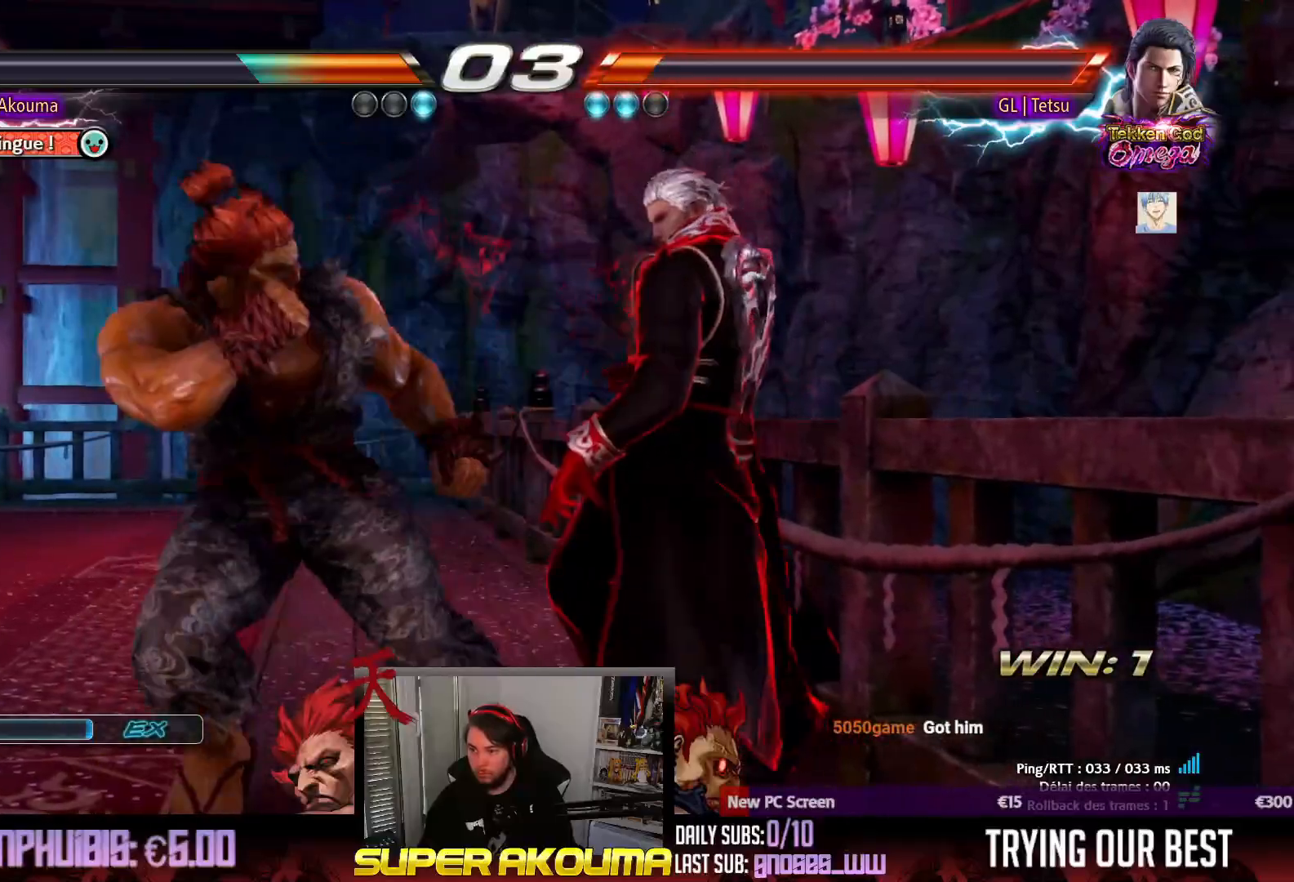
{"buttons": [], "events": [[50, "DPAD_LEFT", "up"], [67, "DPAD_DOWN", "down"], [83, "DPAD_RIGHT", "down"], [100, "SQUARE", "down"], [400, "DPAD_DOWN", "up"], [400, "DPAD_RIGHT", "up"], [433, "SQUARE", "up"]]}
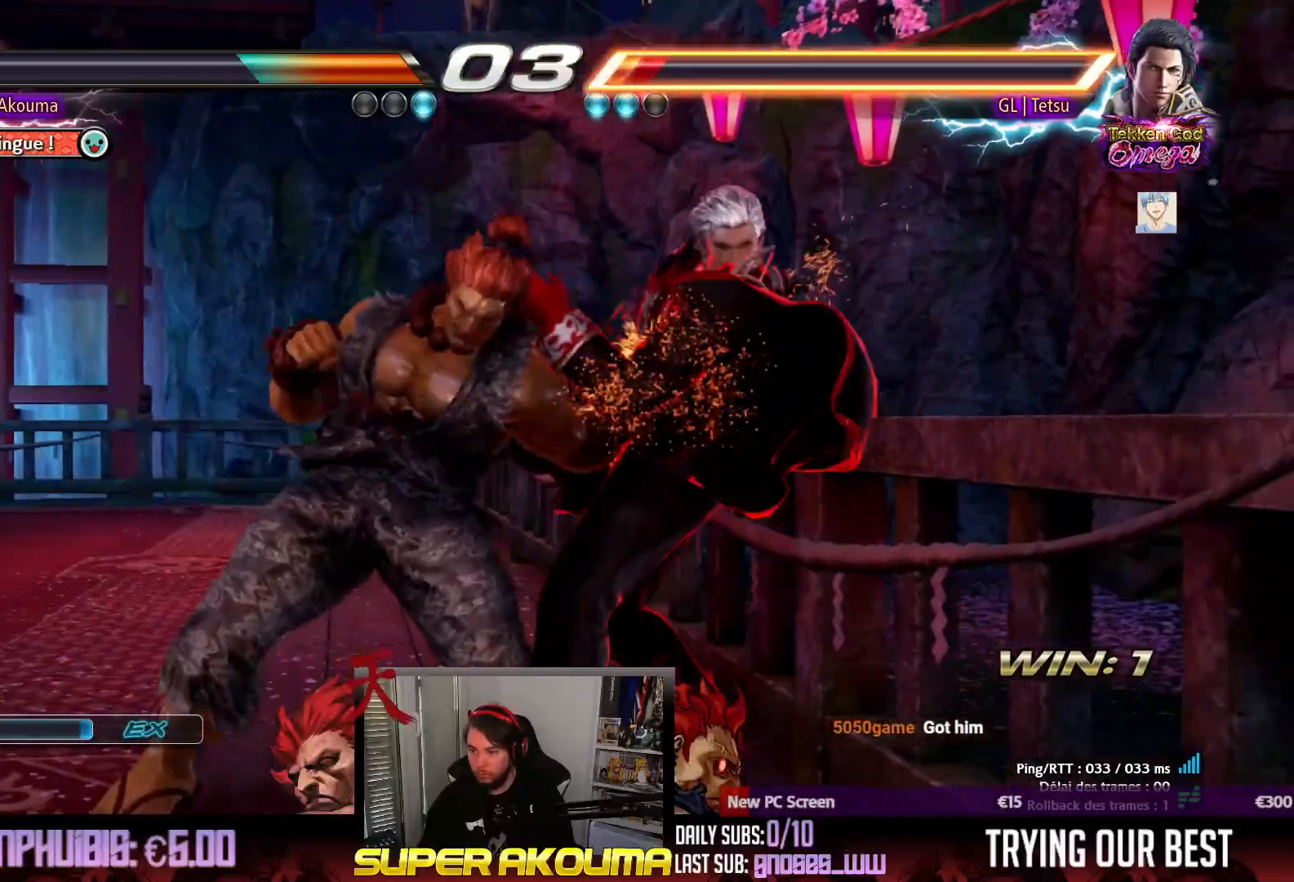
{"buttons": [], "events": [[67, "DPAD_RIGHT", "down"], [133, "DPAD_RIGHT", "up"], [233, "SQUARE", "down"], [317, "SQUARE", "up"]]}
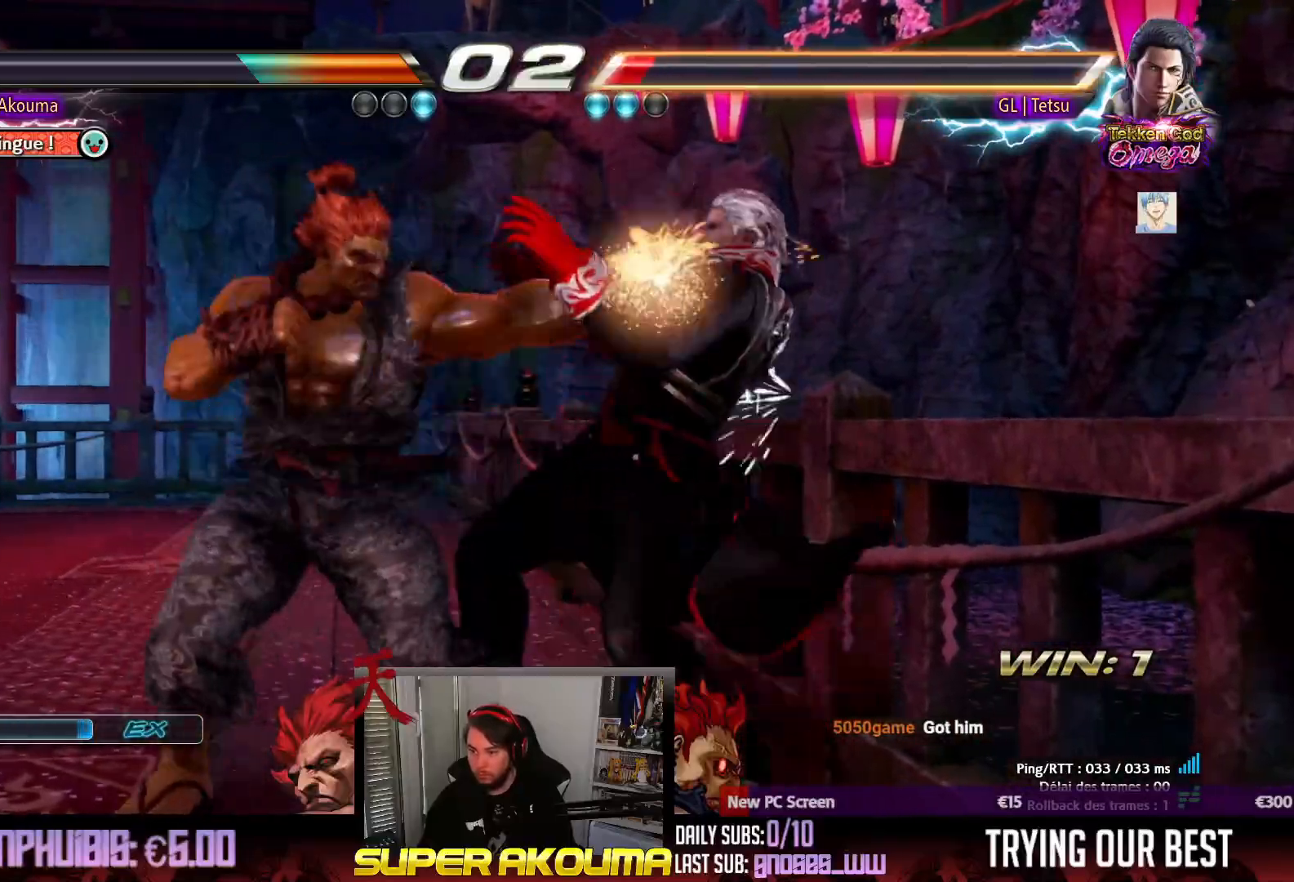
{"buttons": [], "events": [[50, "DPAD_RIGHT", "down"], [150, "DPAD_RIGHT", "up"], [233, "DPAD_RIGHT", "down"], [267, "DPAD_RIGHT", "up"]]}
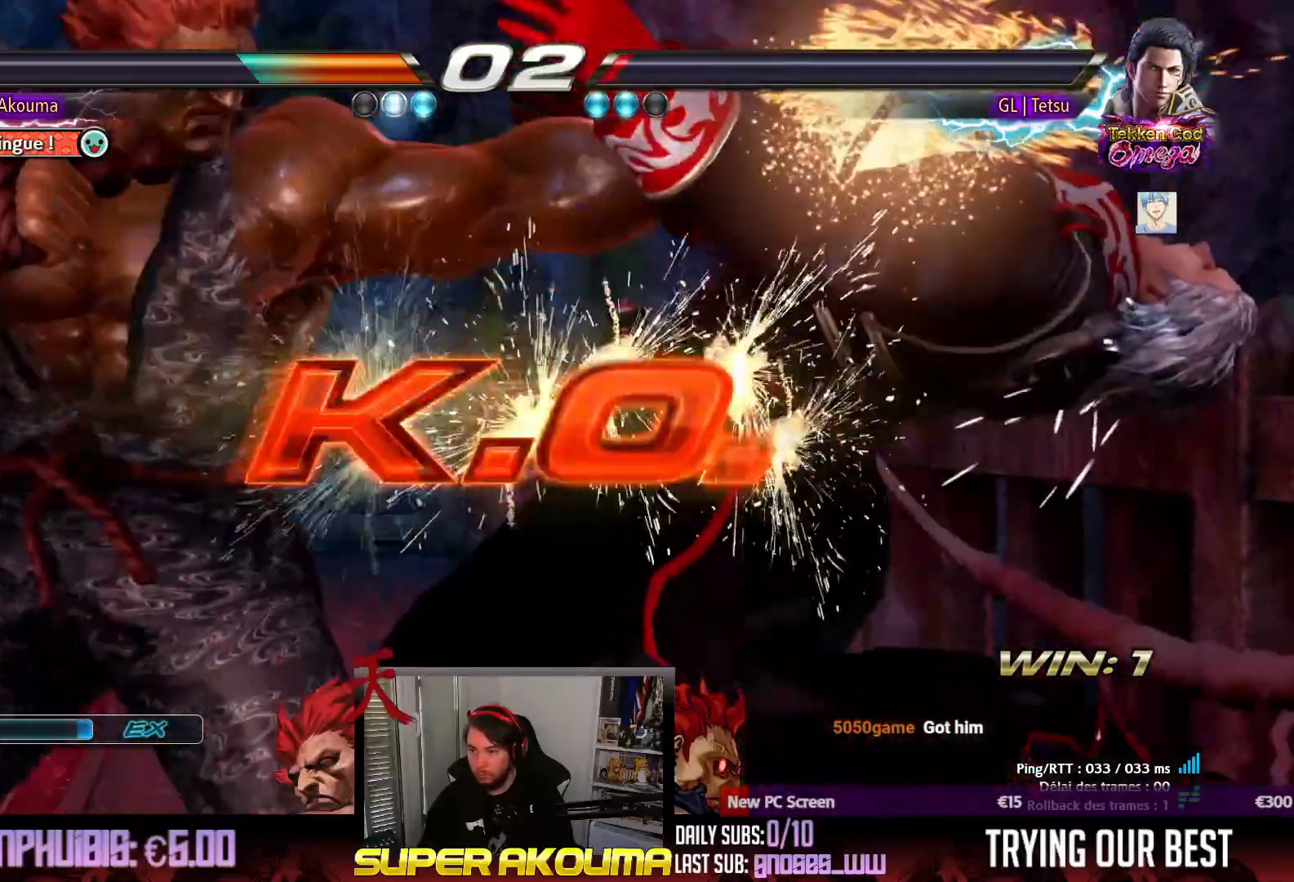
{"buttons": [], "events": []}
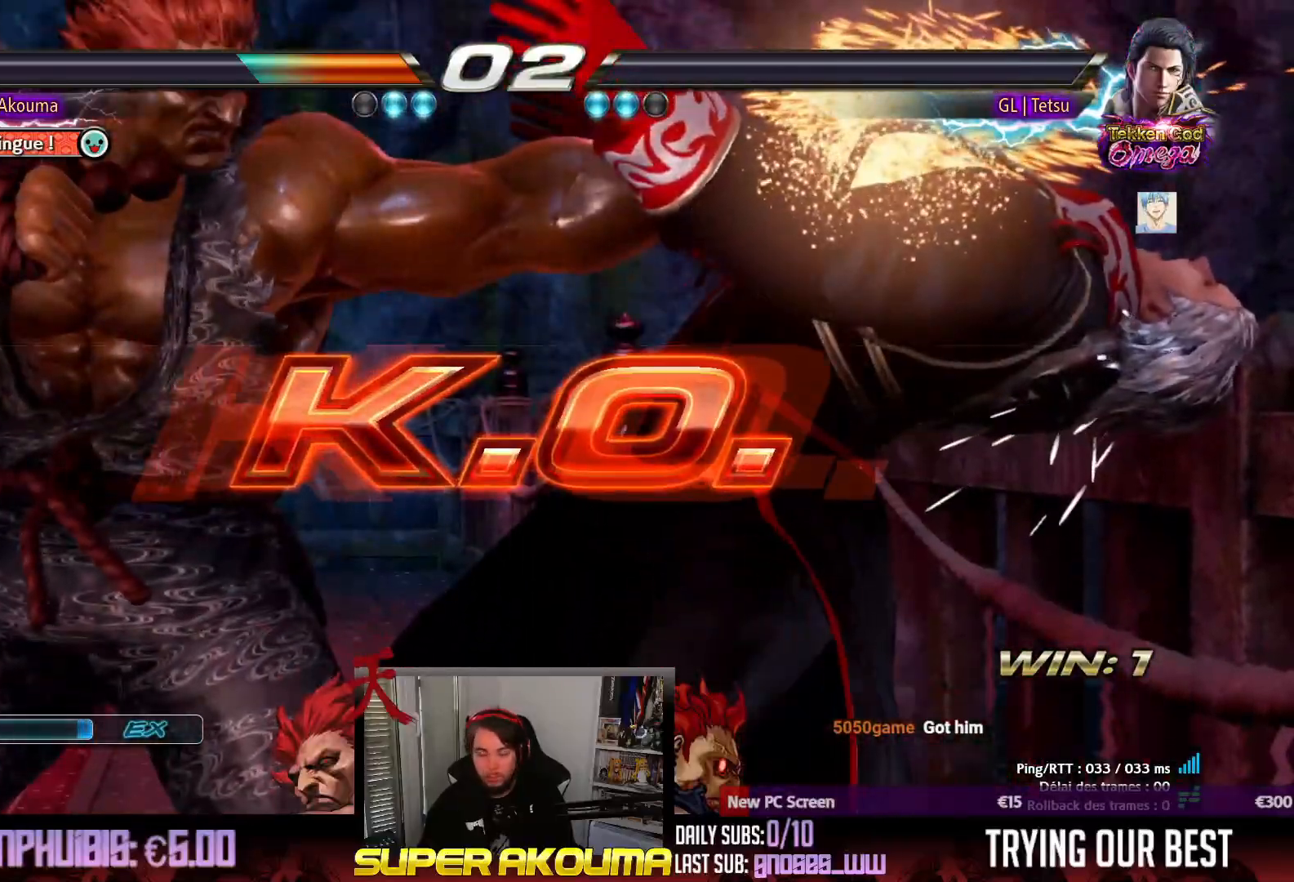
{"buttons": [], "events": []}
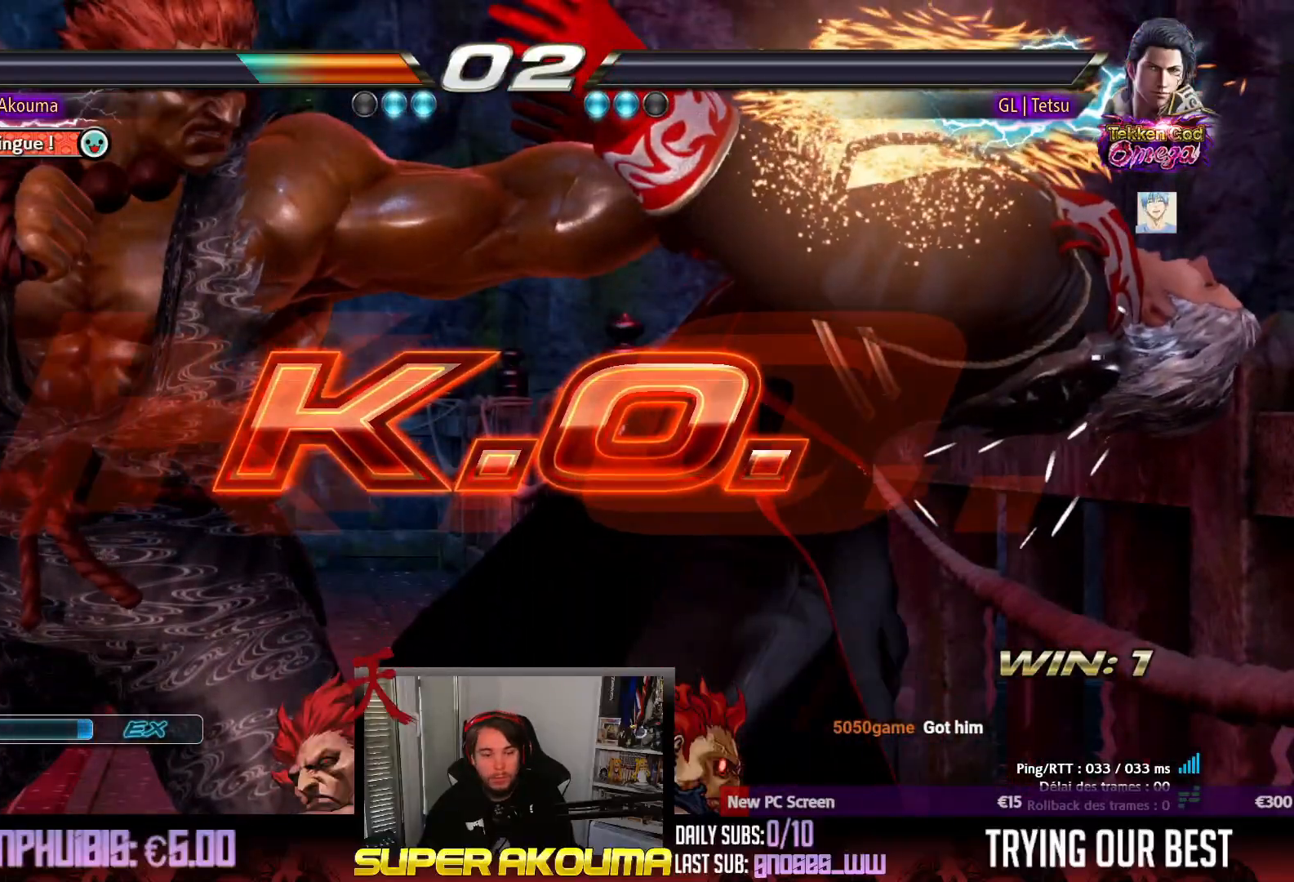
{"buttons": [], "events": [[367, "DPAD_UP", "down"], [433, "DPAD_UP", "up"]]}
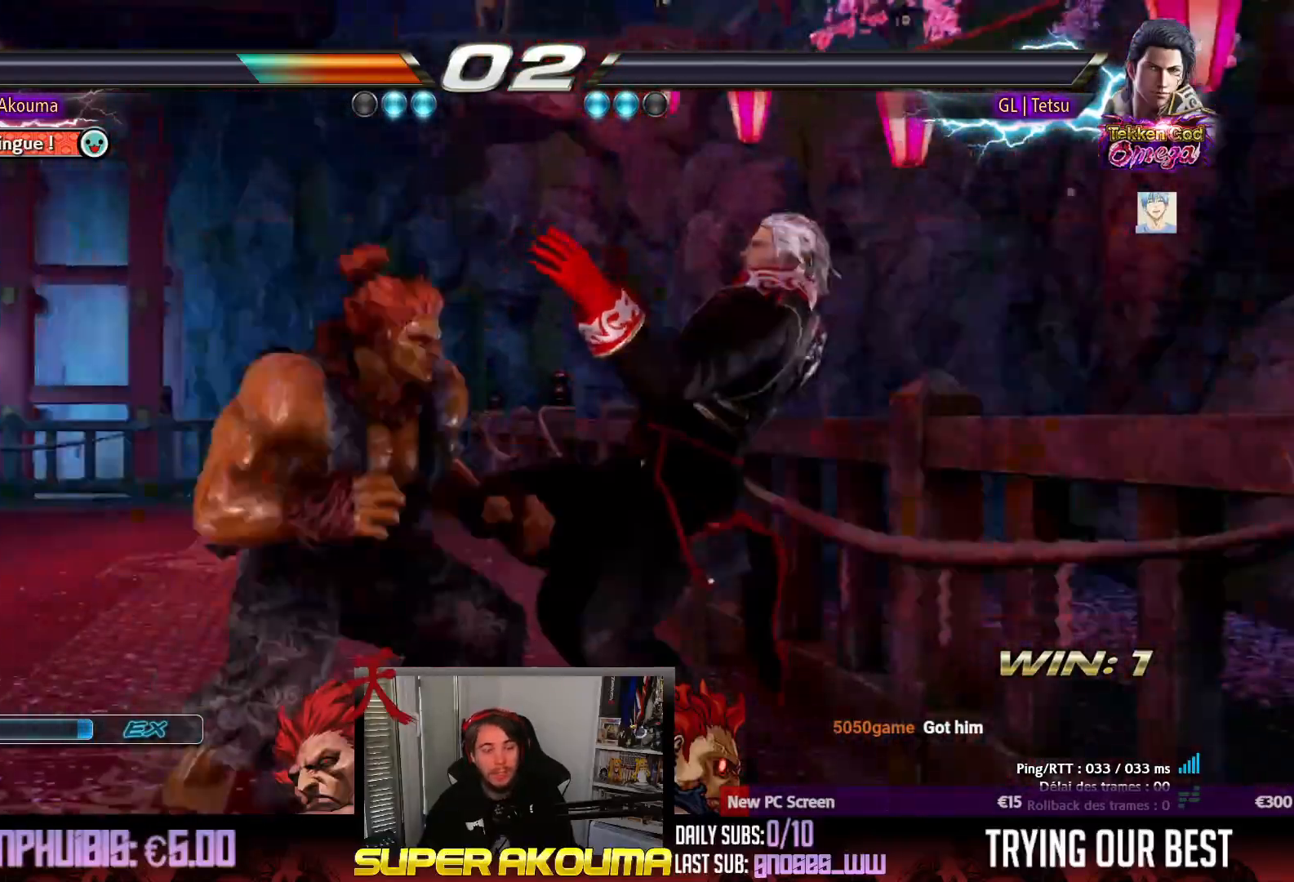
{"buttons": ["SQUARE", "DPAD_DOWN", "DPAD_RIGHT"], "events": [[33, "DPAD_UP", "down"], [117, "DPAD_DOWN", "down"], [117, "DPAD_UP", "up"], [183, "CROSS", "down"], [267, "DPAD_DOWN", "up"], [300, "DPAD_RIGHT", "down"], [333, "CROSS", "up"], [383, "DPAD_RIGHT", "up"], [400, "DPAD_DOWN", "down"], [450, "DPAD_RIGHT", "down"], [467, "SQUARE", "down"]]}
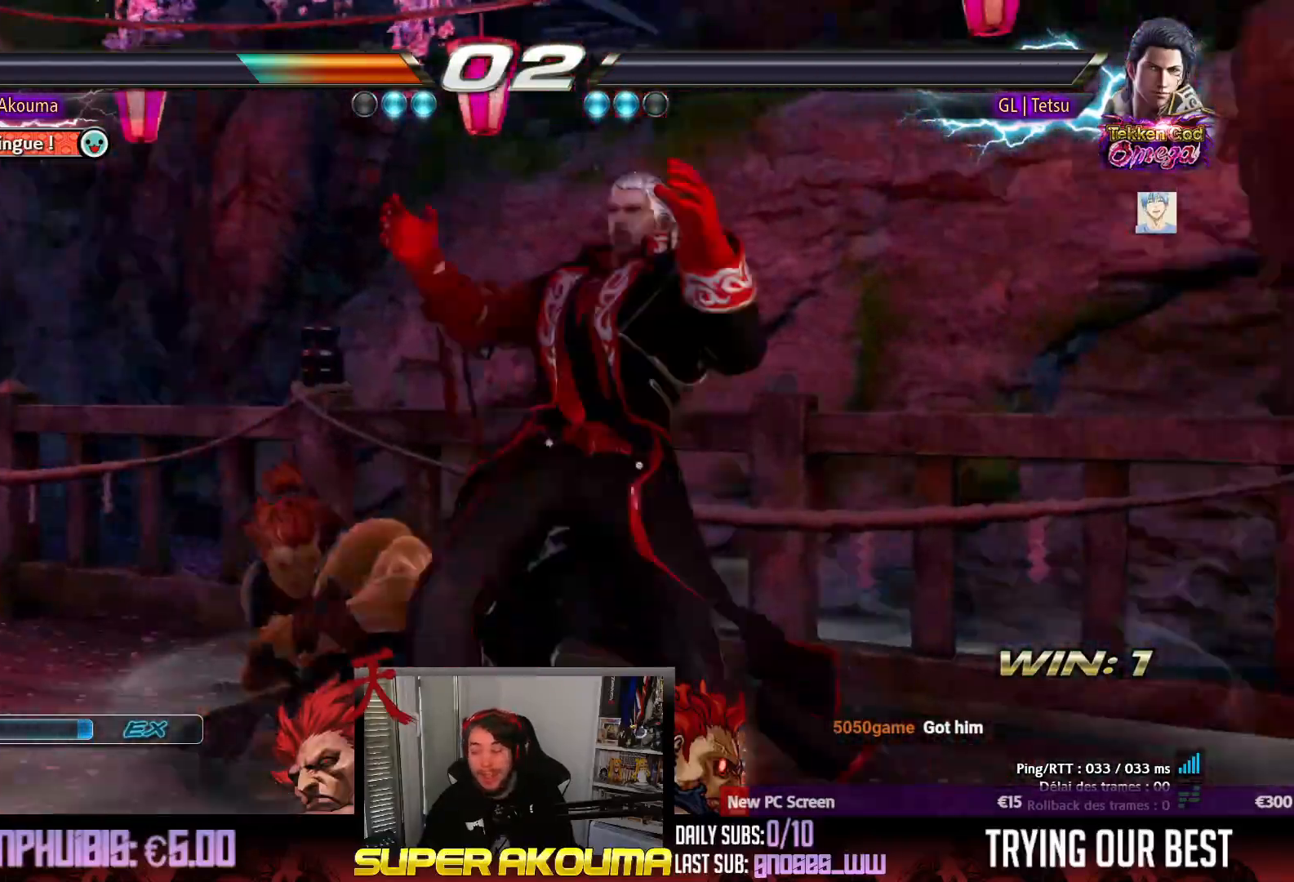
{"buttons": [], "events": [[83, "DPAD_DOWN", "up"], [117, "DPAD_RIGHT", "up"], [150, "SQUARE", "up"]]}
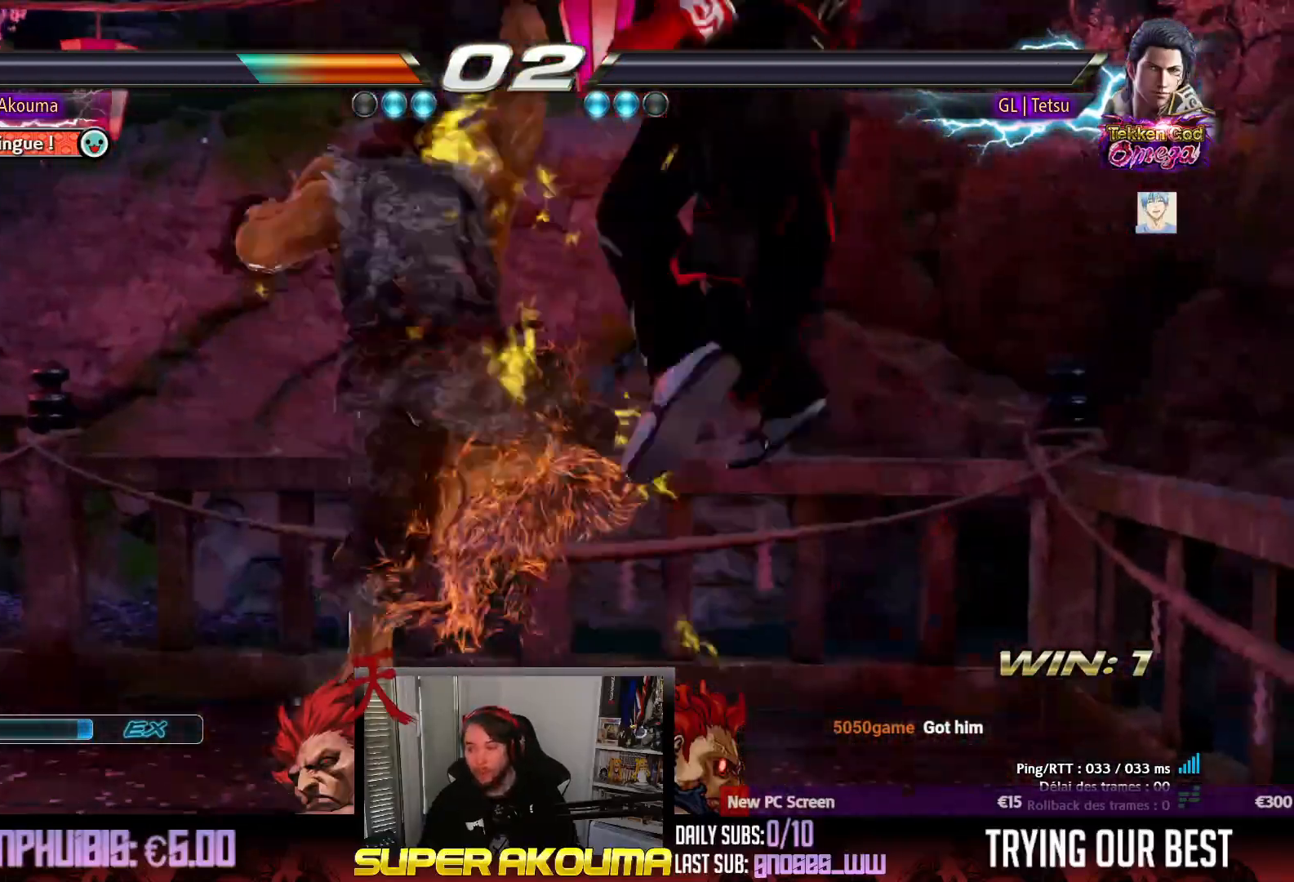
{"buttons": [], "events": []}
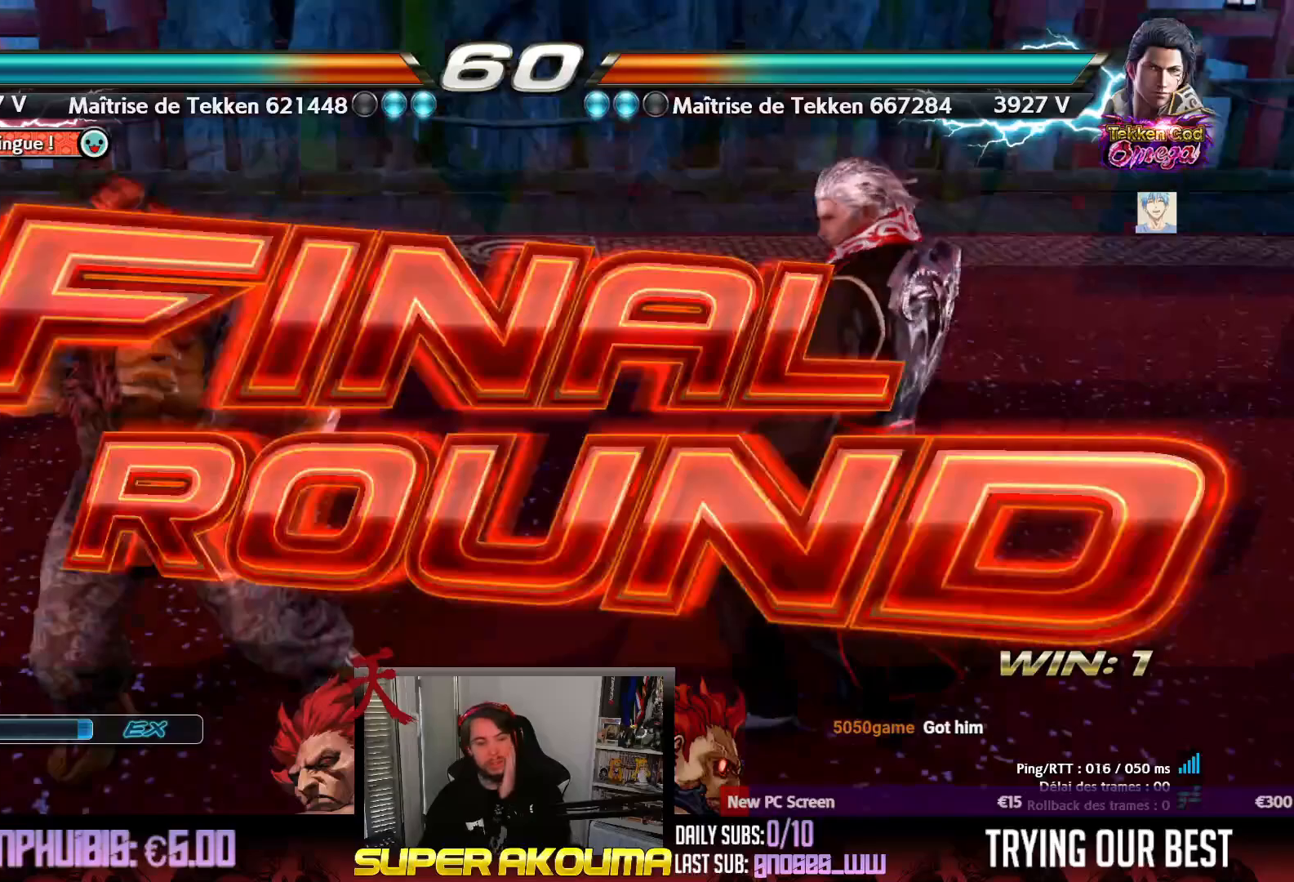
{"buttons": [], "events": []}
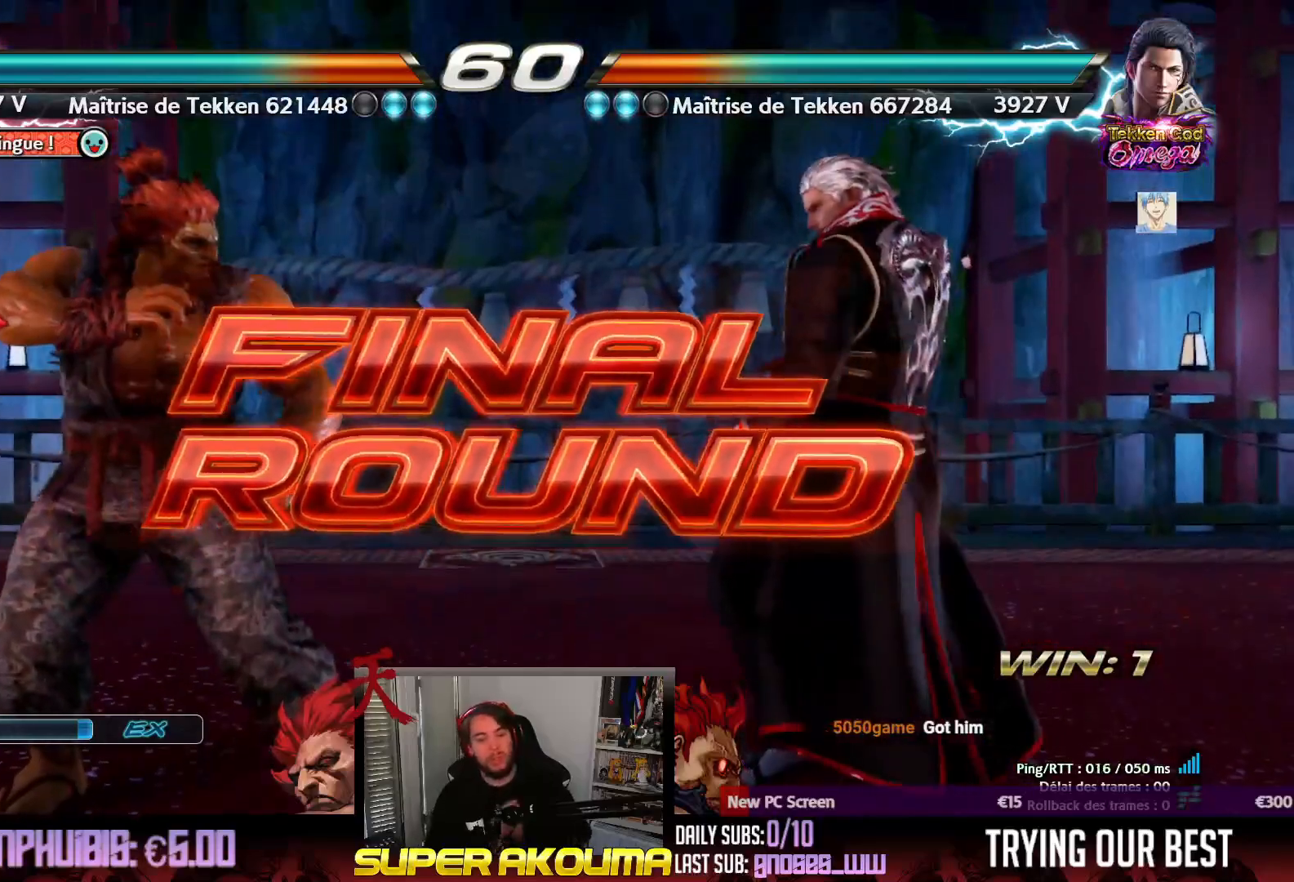
{"buttons": [], "events": []}
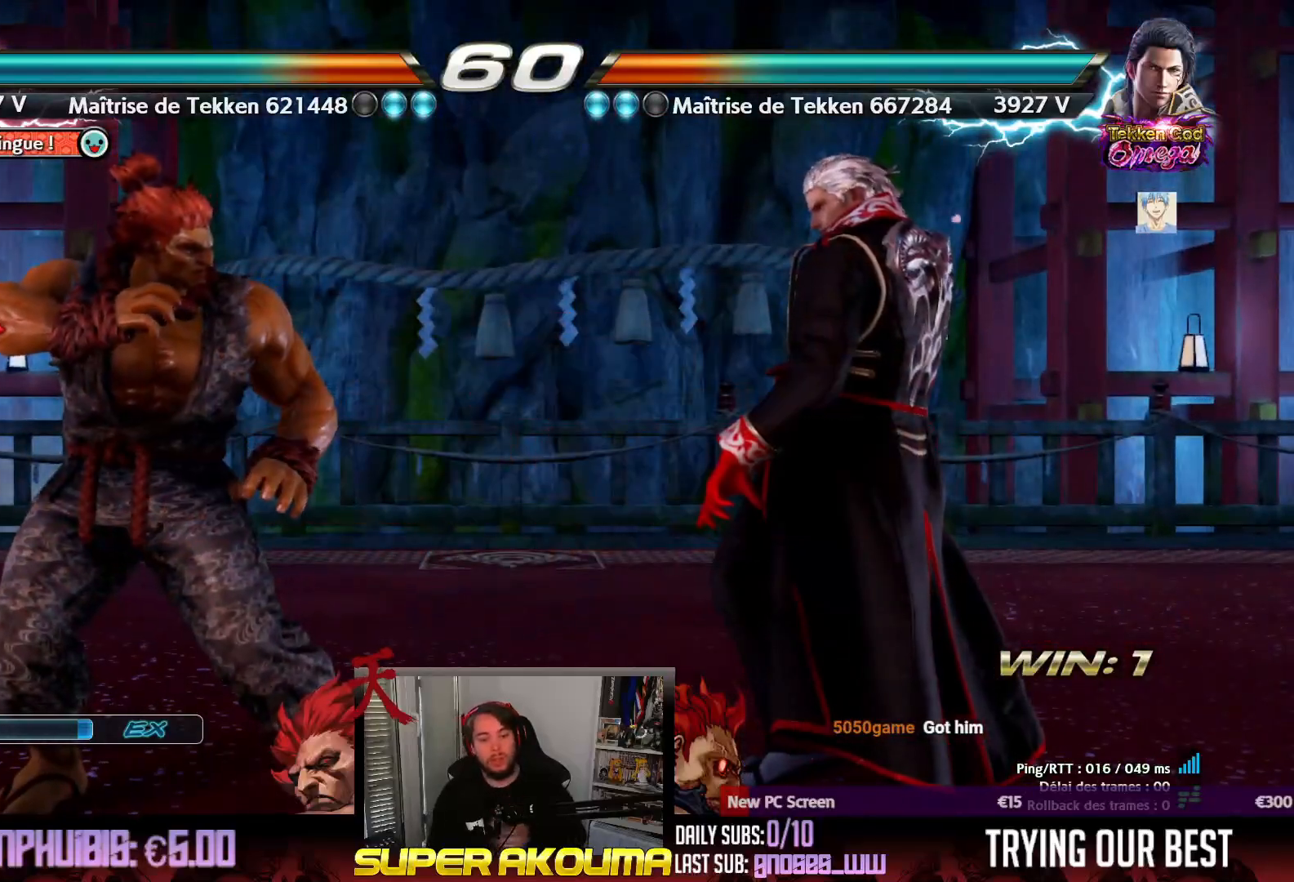
{"buttons": [], "events": []}
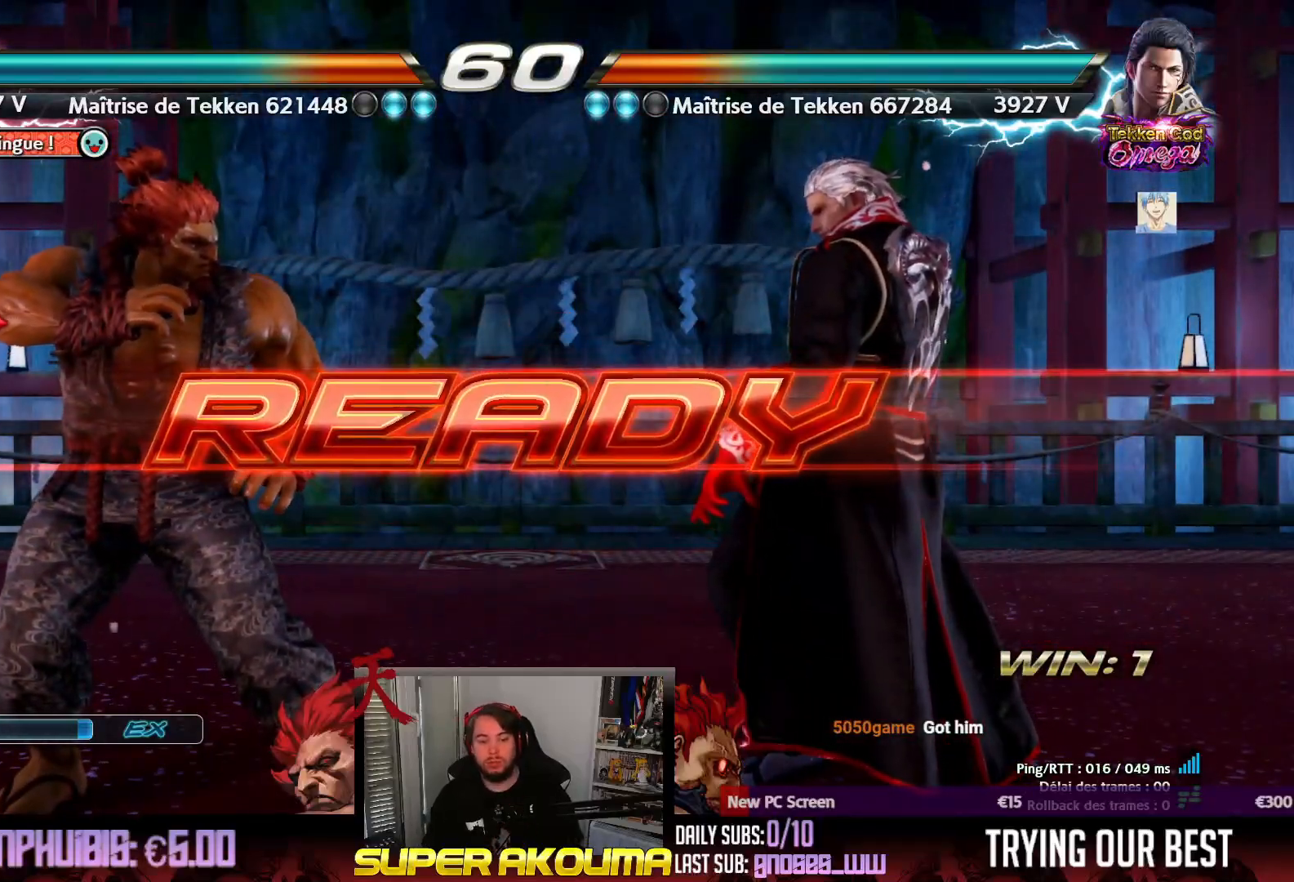
{"buttons": [], "events": []}
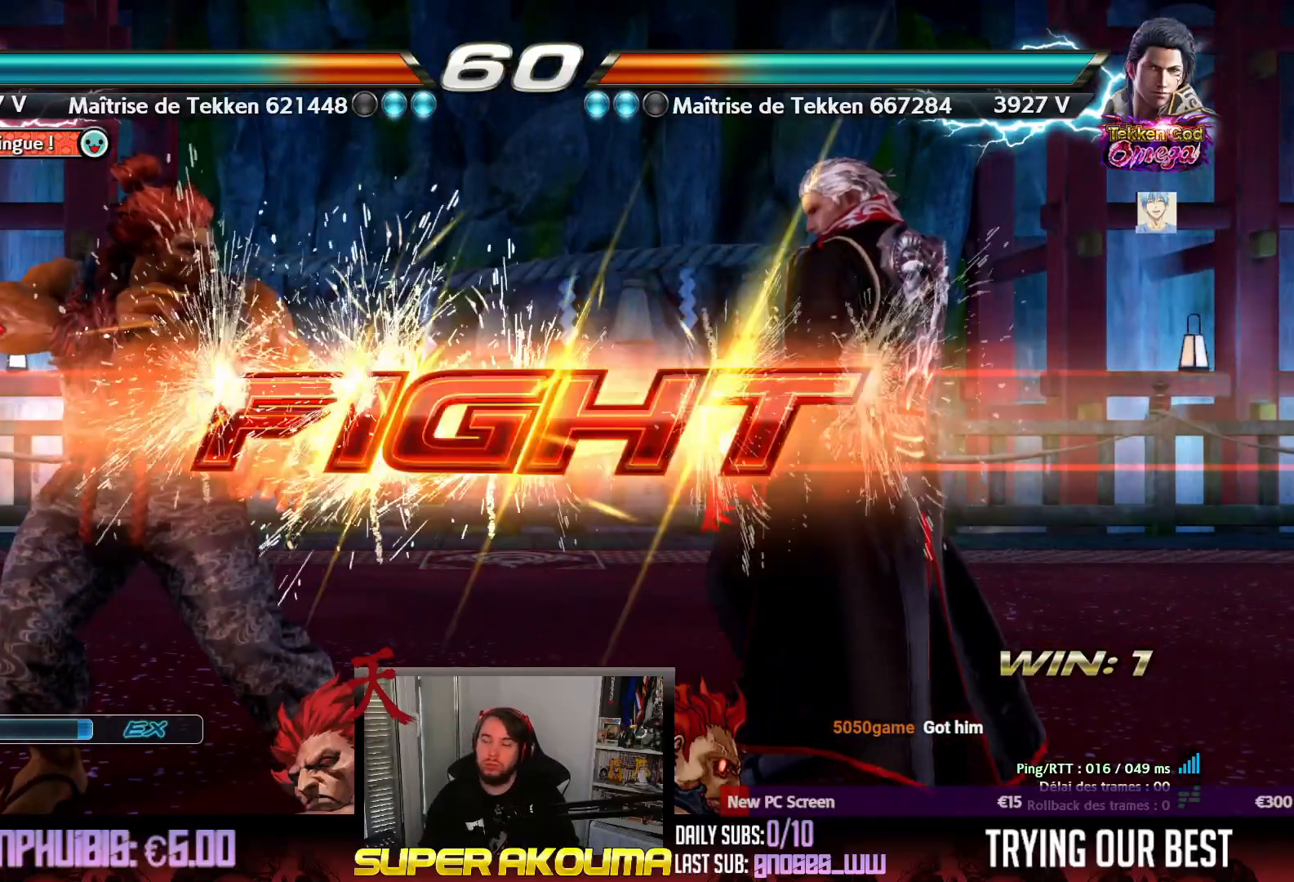
{"buttons": ["DPAD_LEFT"], "events": [[283, "DPAD_LEFT", "down"], [400, "DPAD_LEFT", "up"], [450, "DPAD_LEFT", "down"]]}
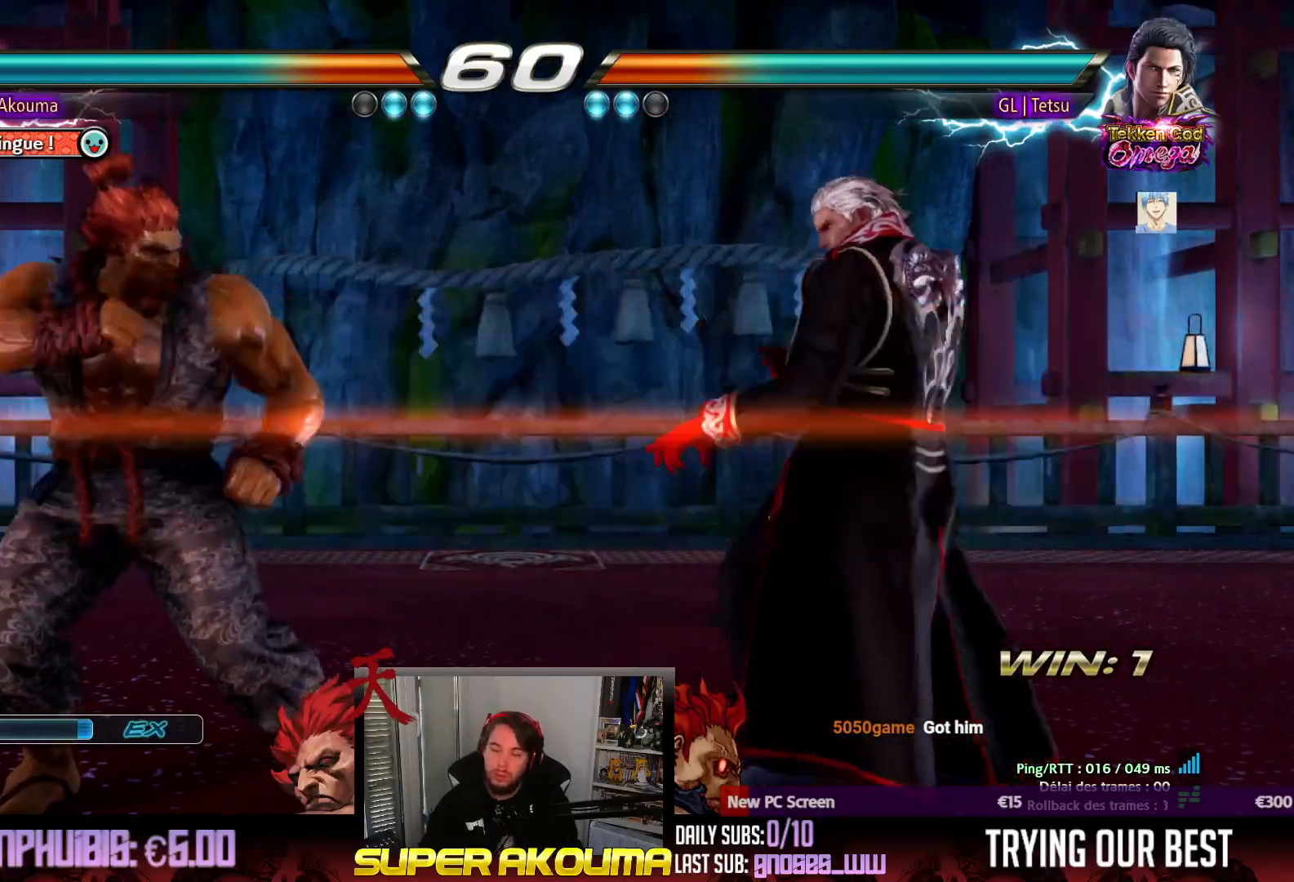
{"buttons": ["L1"], "events": [[117, "DPAD_DOWN", "down"], [167, "DPAD_DOWN", "up"], [217, "DPAD_LEFT", "up"], [250, "DPAD_LEFT", "down"], [383, "DPAD_LEFT", "up"], [400, "L1", "down"]]}
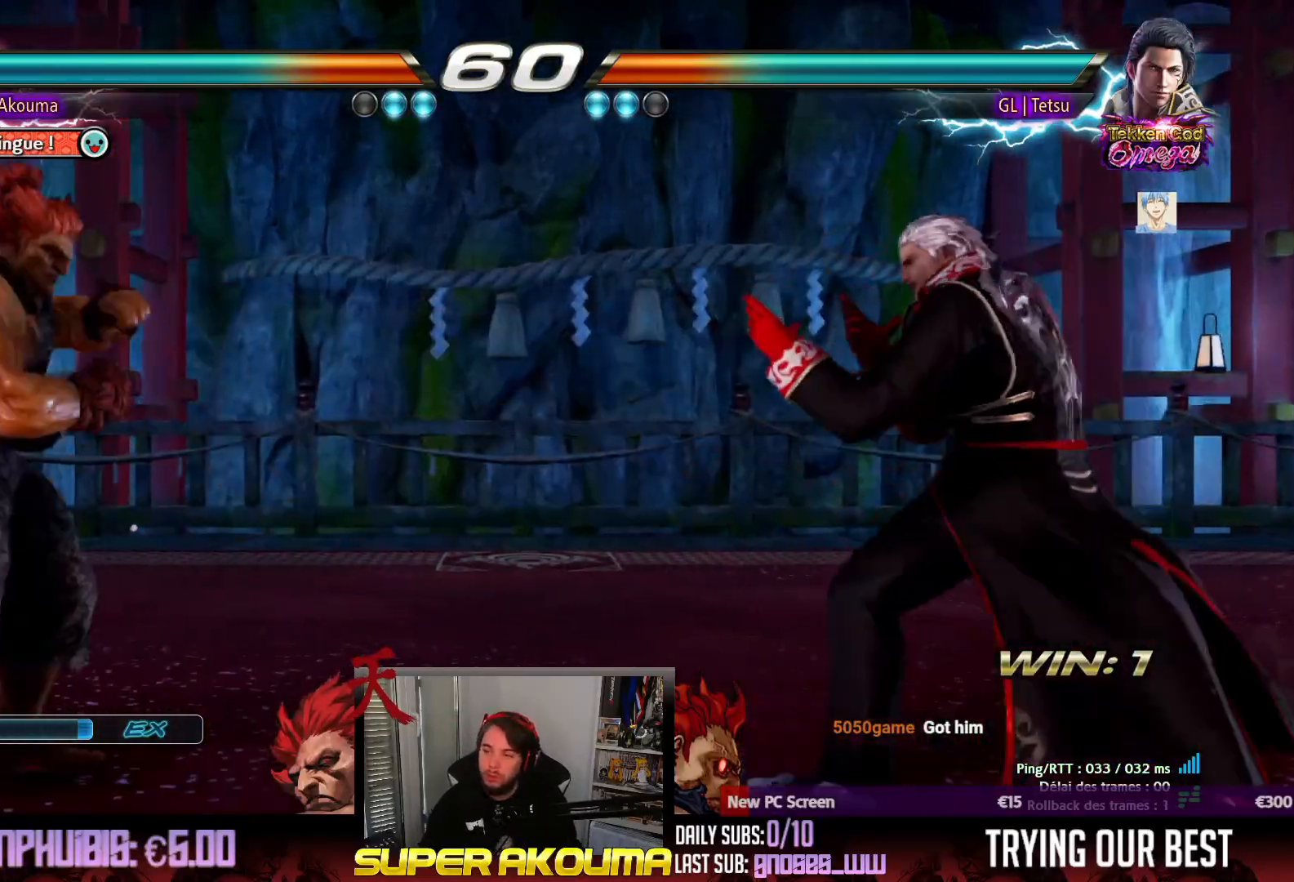
{"buttons": ["L1", "DPAD_LEFT"], "events": [[217, "DPAD_LEFT", "down"], [317, "DPAD_LEFT", "up"], [350, "DPAD_LEFT", "down"]]}
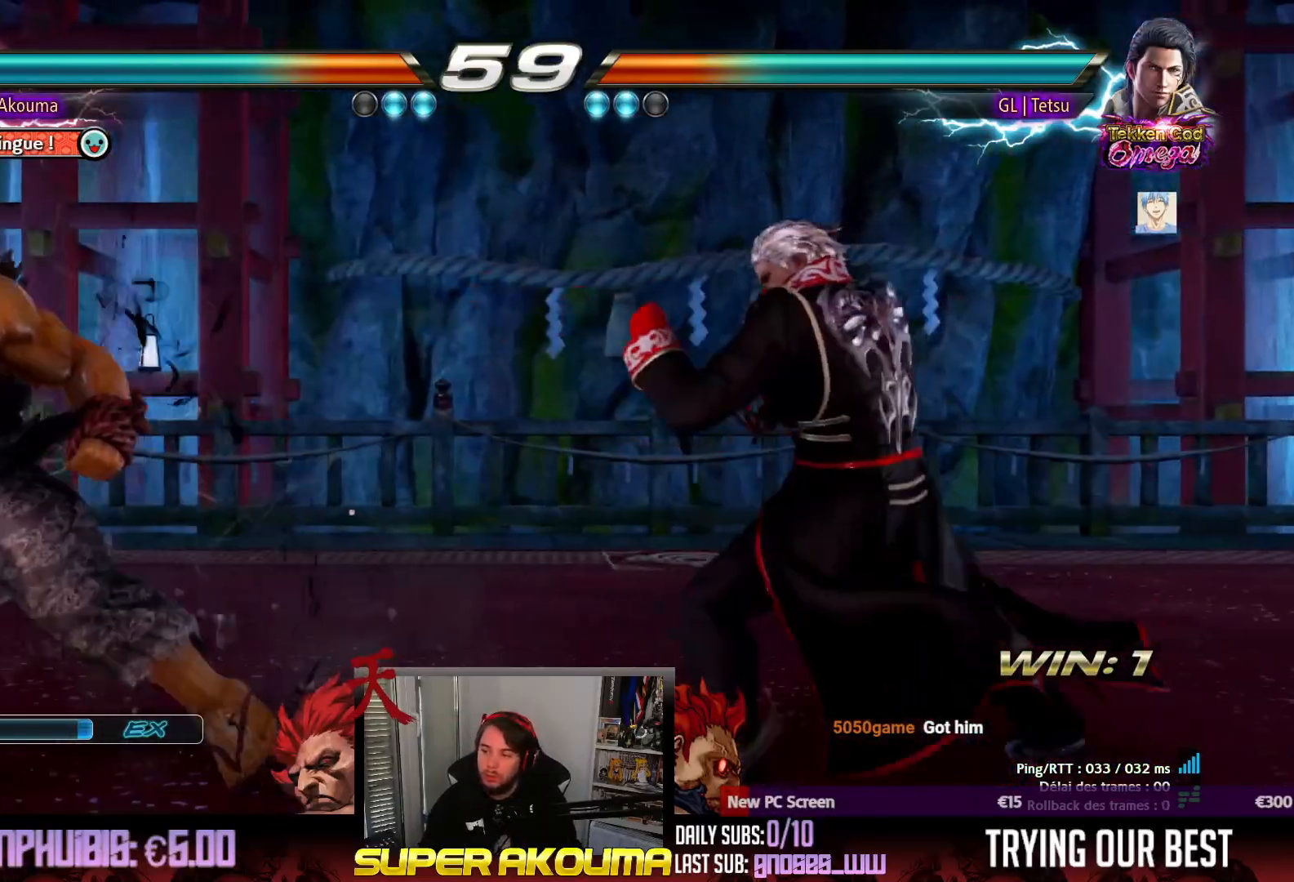
{"buttons": ["DPAD_DOWN", "DPAD_LEFT"], "events": [[83, "L1", "up"], [117, "DPAD_DOWN", "down"], [200, "DPAD_DOWN", "up"], [267, "DPAD_LEFT", "up"], [283, "DPAD_LEFT", "down"], [483, "DPAD_DOWN", "down"]]}
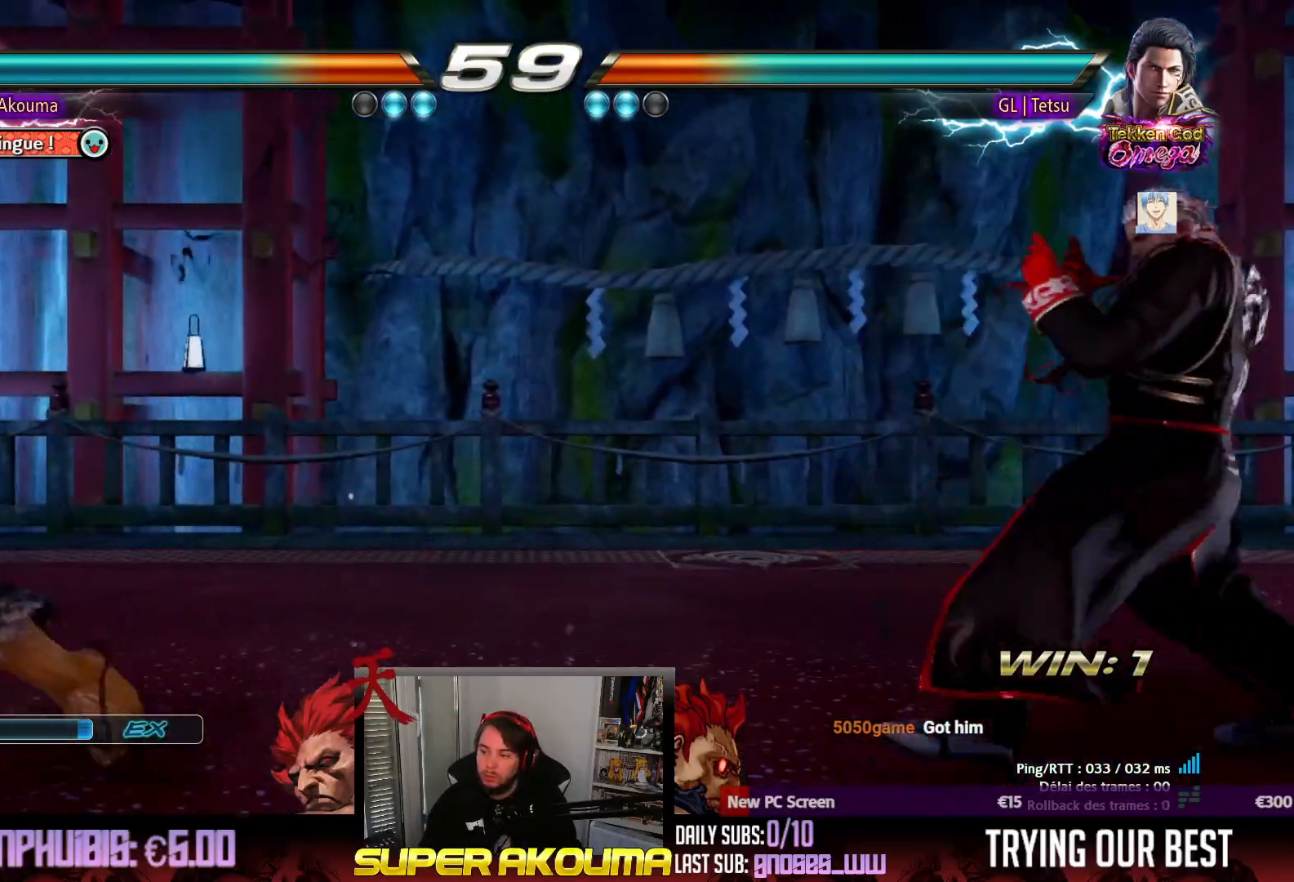
{"buttons": ["DPAD_RIGHT"], "events": [[50, "DPAD_DOWN", "up"], [100, "DPAD_LEFT", "up"], [117, "DPAD_LEFT", "down"], [267, "DPAD_LEFT", "up"], [267, "DPAD_RIGHT", "down"], [333, "DPAD_RIGHT", "up"], [383, "DPAD_RIGHT", "down"]]}
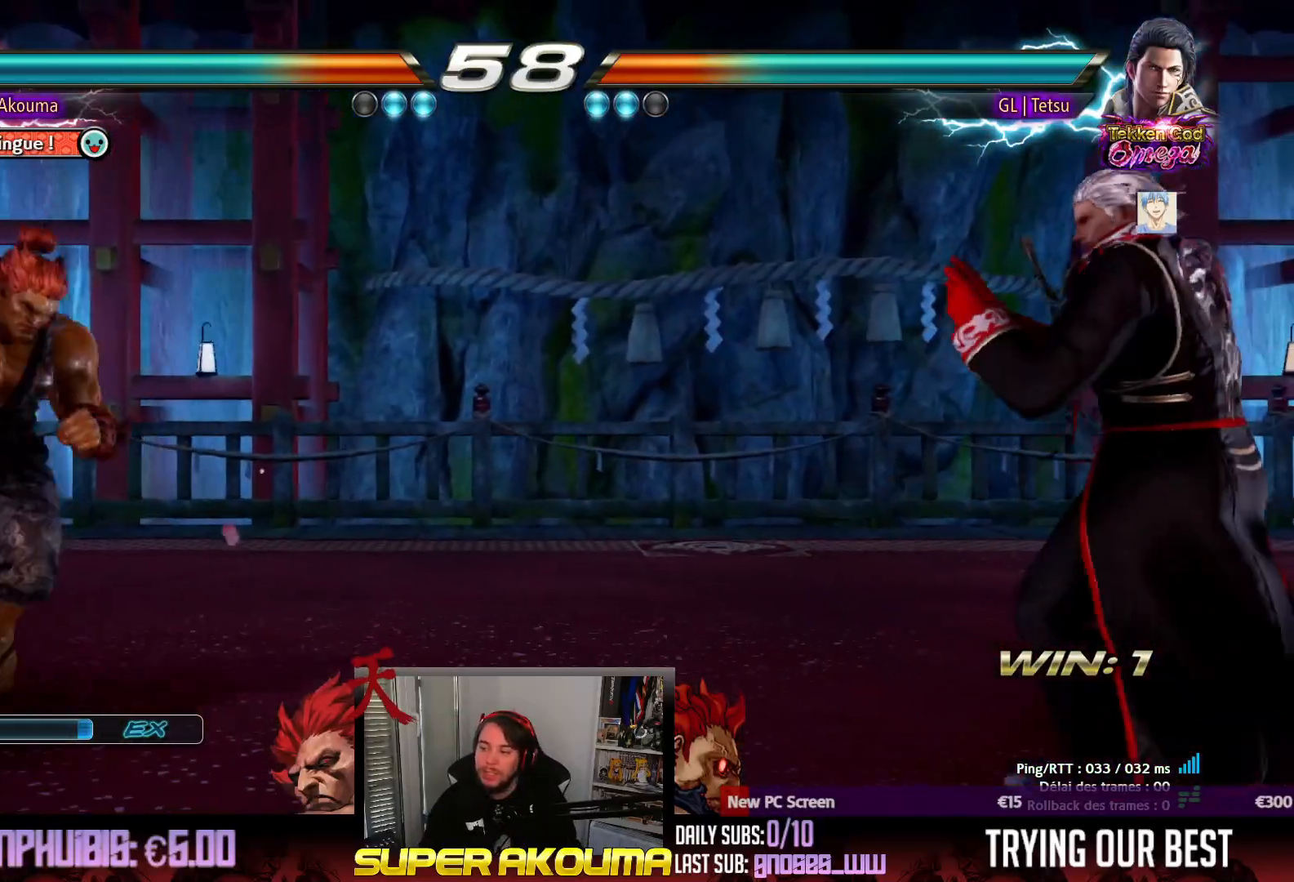
{"buttons": ["DPAD_LEFT"], "events": [[83, "DPAD_RIGHT", "up"], [117, "DPAD_UP", "down"], [200, "DPAD_UP", "up"], [283, "DPAD_UP", "down"], [433, "DPAD_LEFT", "down"], [433, "DPAD_UP", "up"]]}
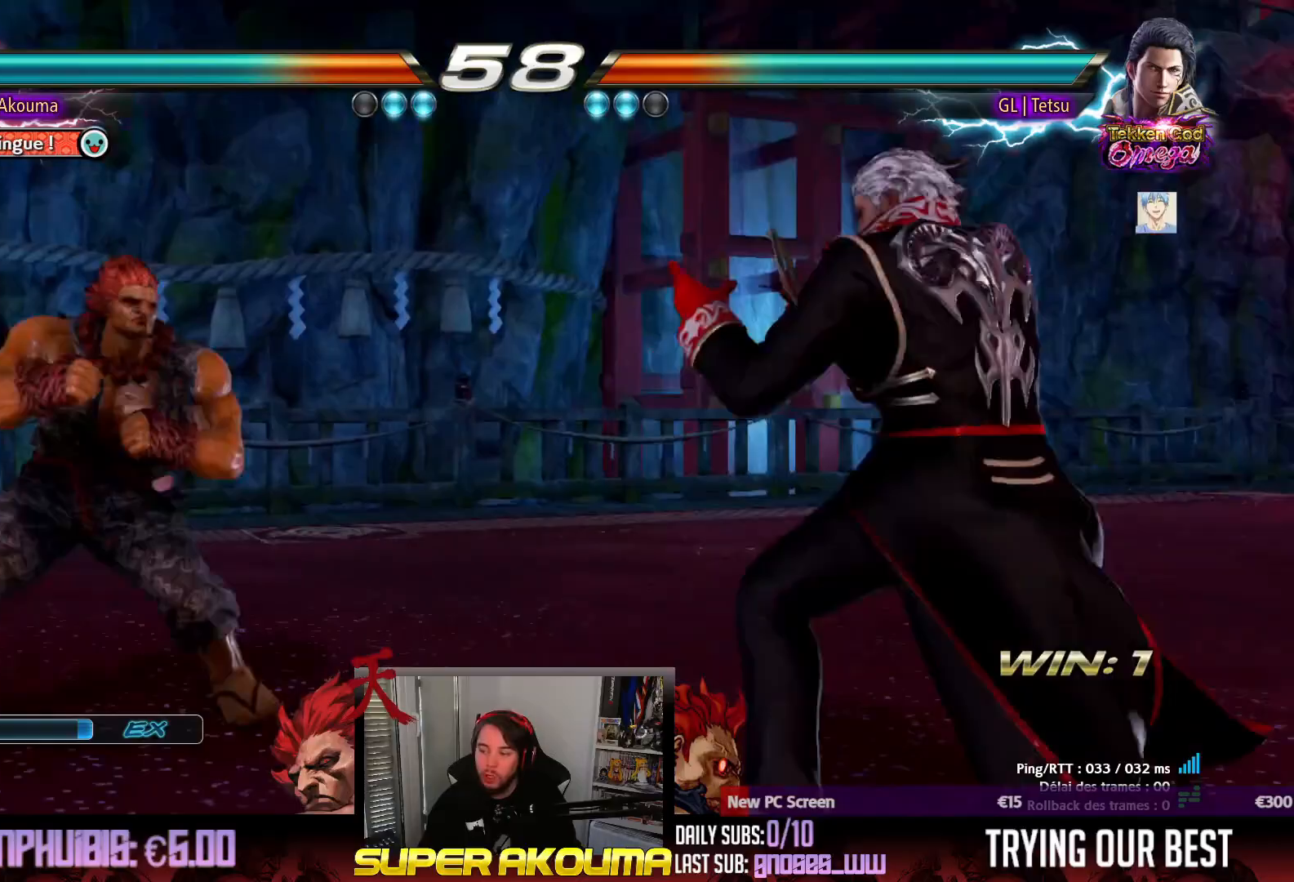
{"buttons": ["DPAD_LEFT"], "events": [[33, "DPAD_LEFT", "up"], [67, "DPAD_LEFT", "down"], [233, "DPAD_DOWN", "down"], [283, "DPAD_DOWN", "up"], [333, "DPAD_LEFT", "up"], [367, "DPAD_LEFT", "down"]]}
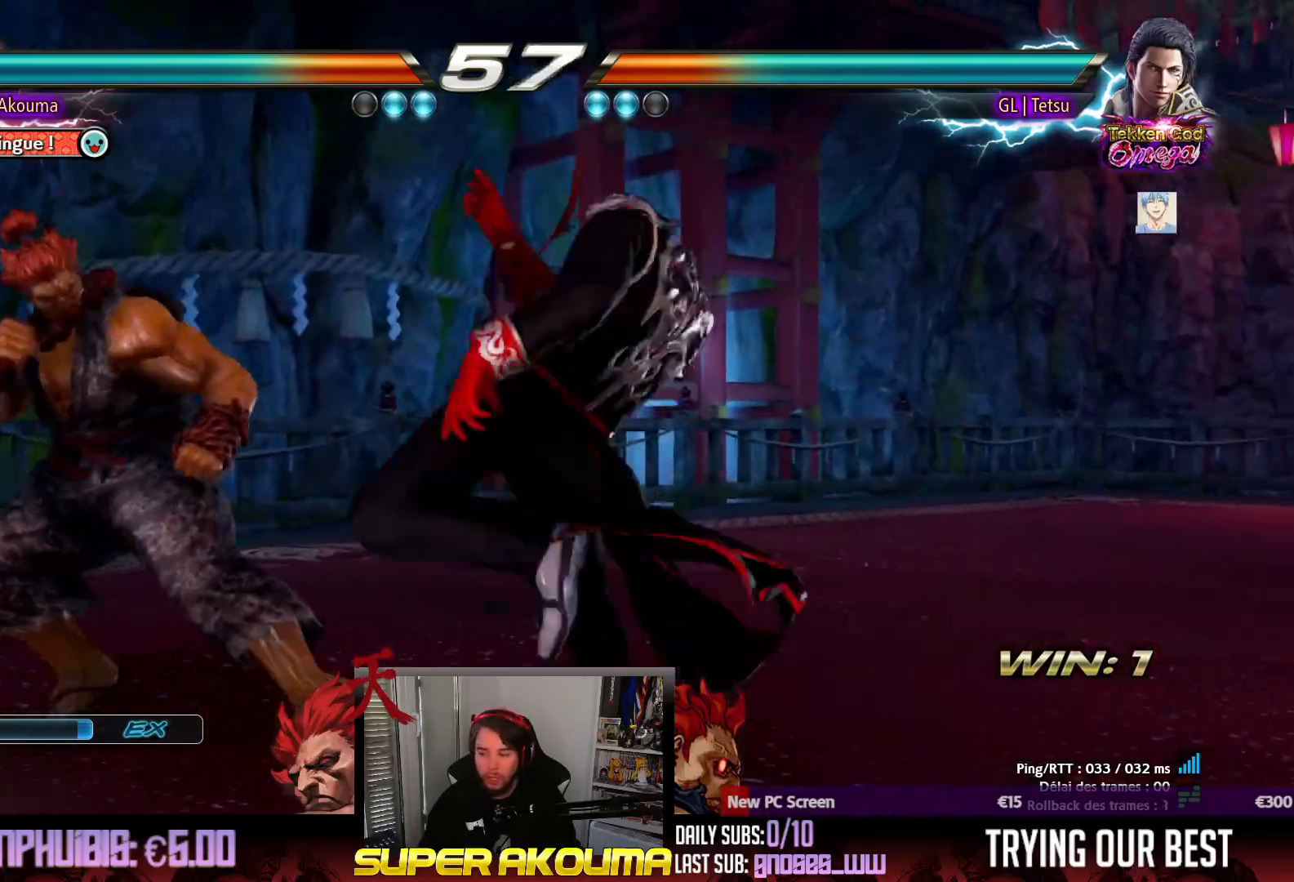
{"buttons": ["DPAD_UP"], "events": [[67, "DPAD_DOWN", "down"], [217, "DPAD_DOWN", "up"], [283, "DPAD_LEFT", "up"], [317, "DPAD_LEFT", "down"], [467, "DPAD_LEFT", "up"], [483, "DPAD_UP", "down"]]}